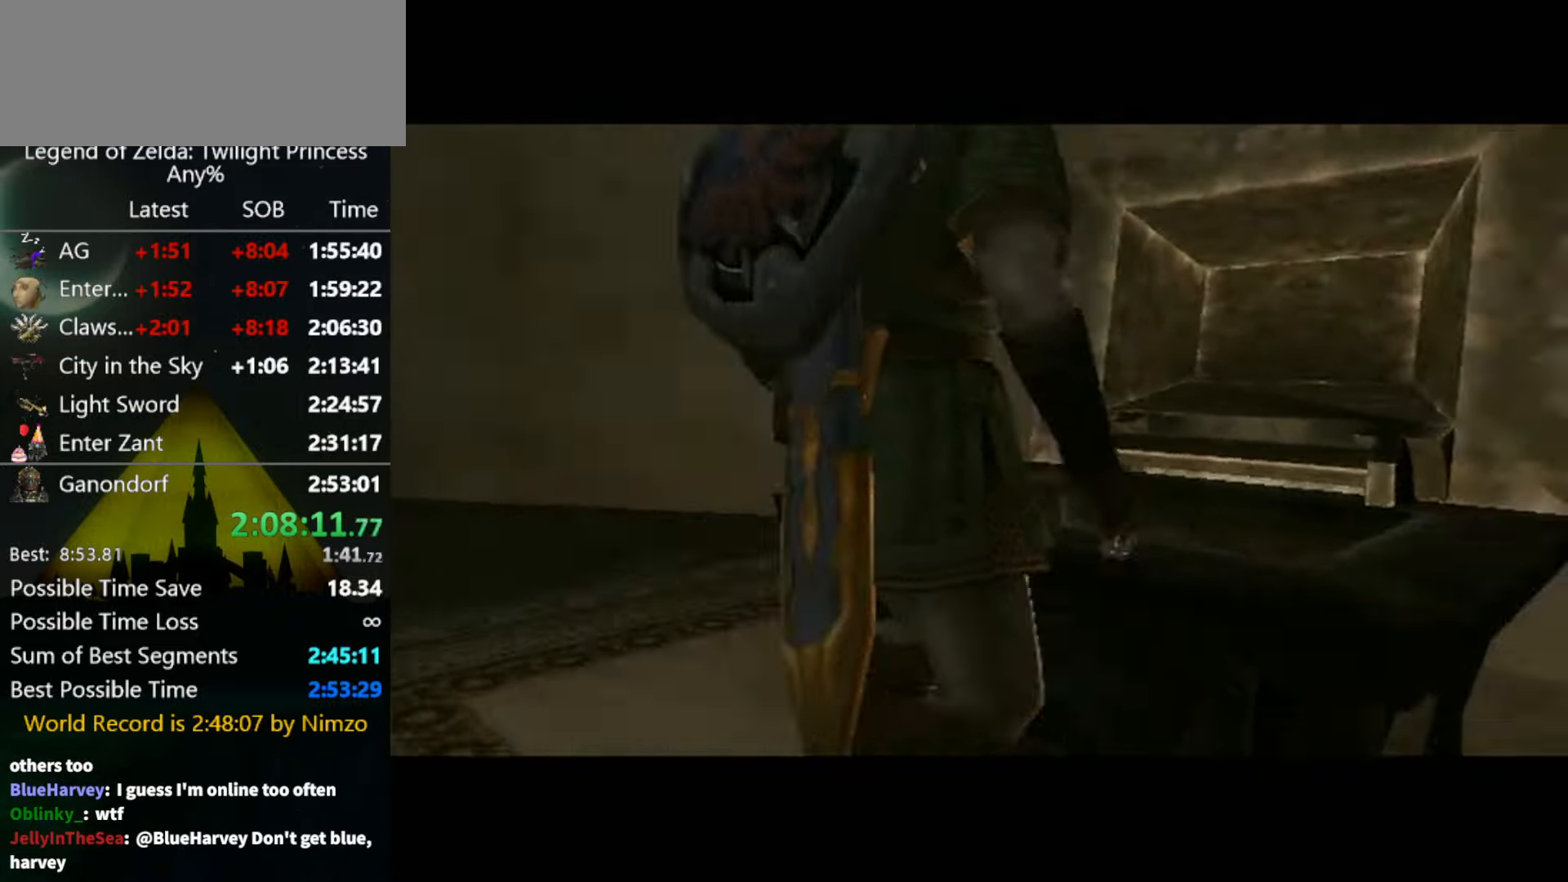
Gameplay with a controller (Nintendo layout); each line is a JSON object with the inputs held at the frame after it. "events" lists button and stick changes between this image and that frame as [ms after this image, input, new state], when the widget could be followed in between. Not read: L3 R3 START.
{"buttons": [], "left_stick": "center", "right_stick": "center", "events": []}
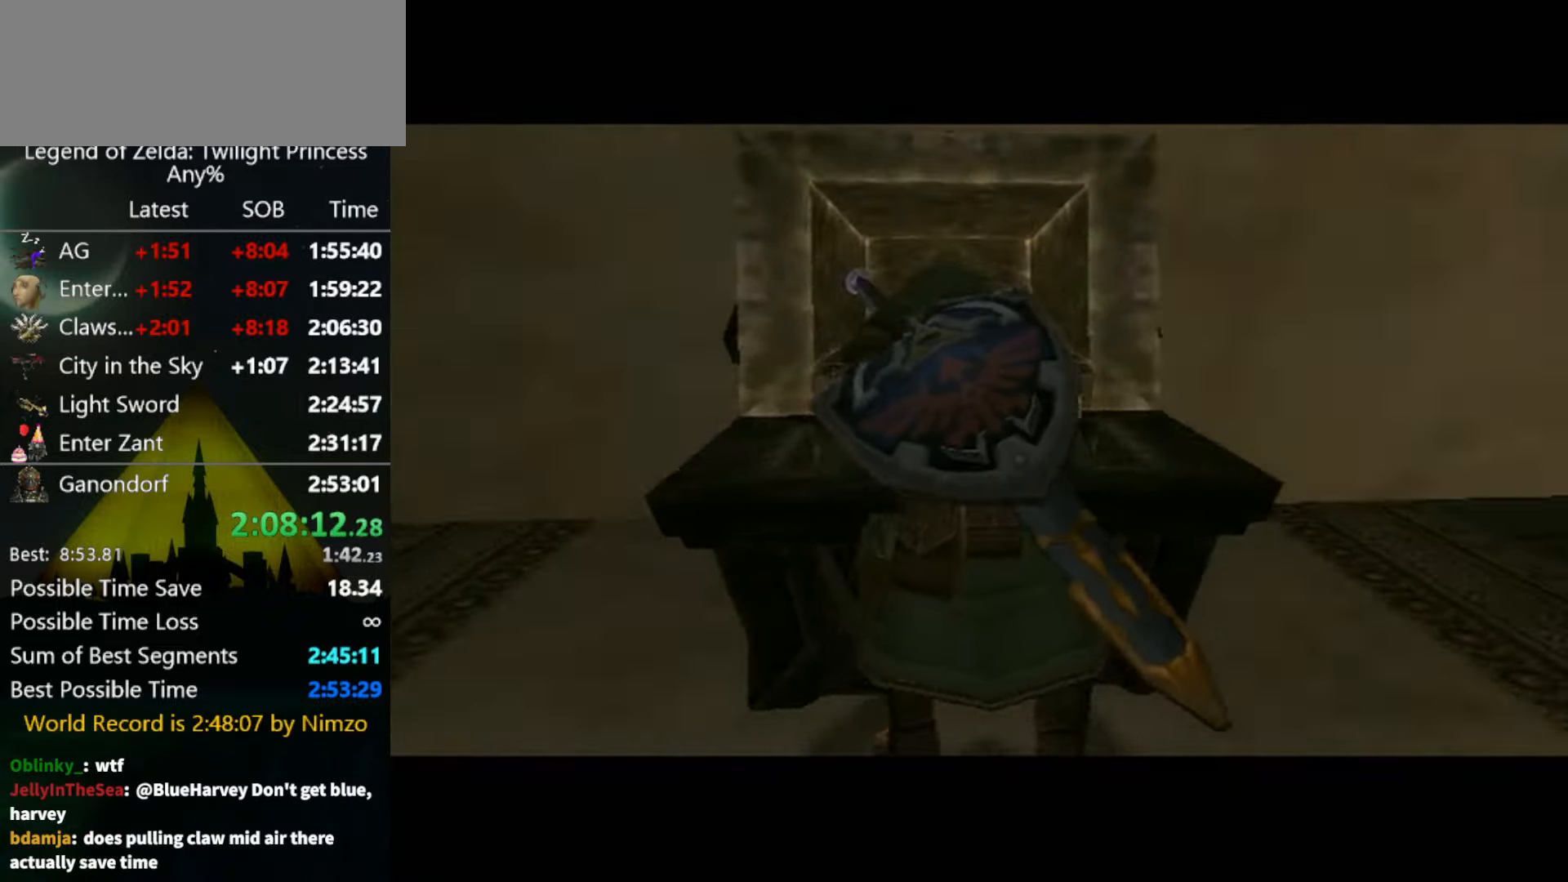
{"buttons": [], "left_stick": "center", "right_stick": "center", "events": []}
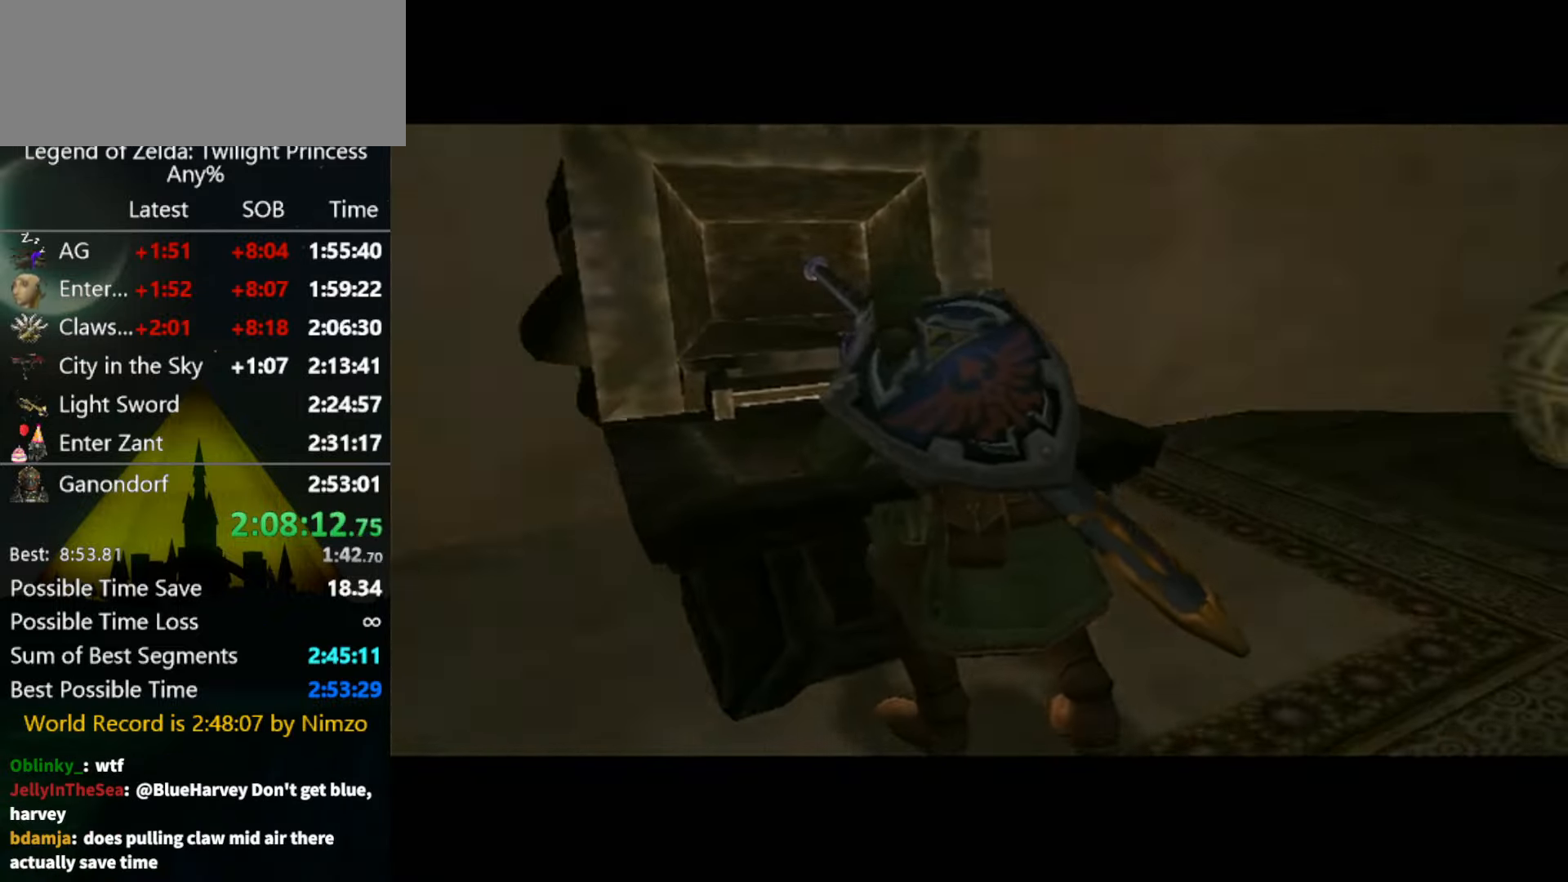
{"buttons": [], "left_stick": "center", "right_stick": "center", "events": []}
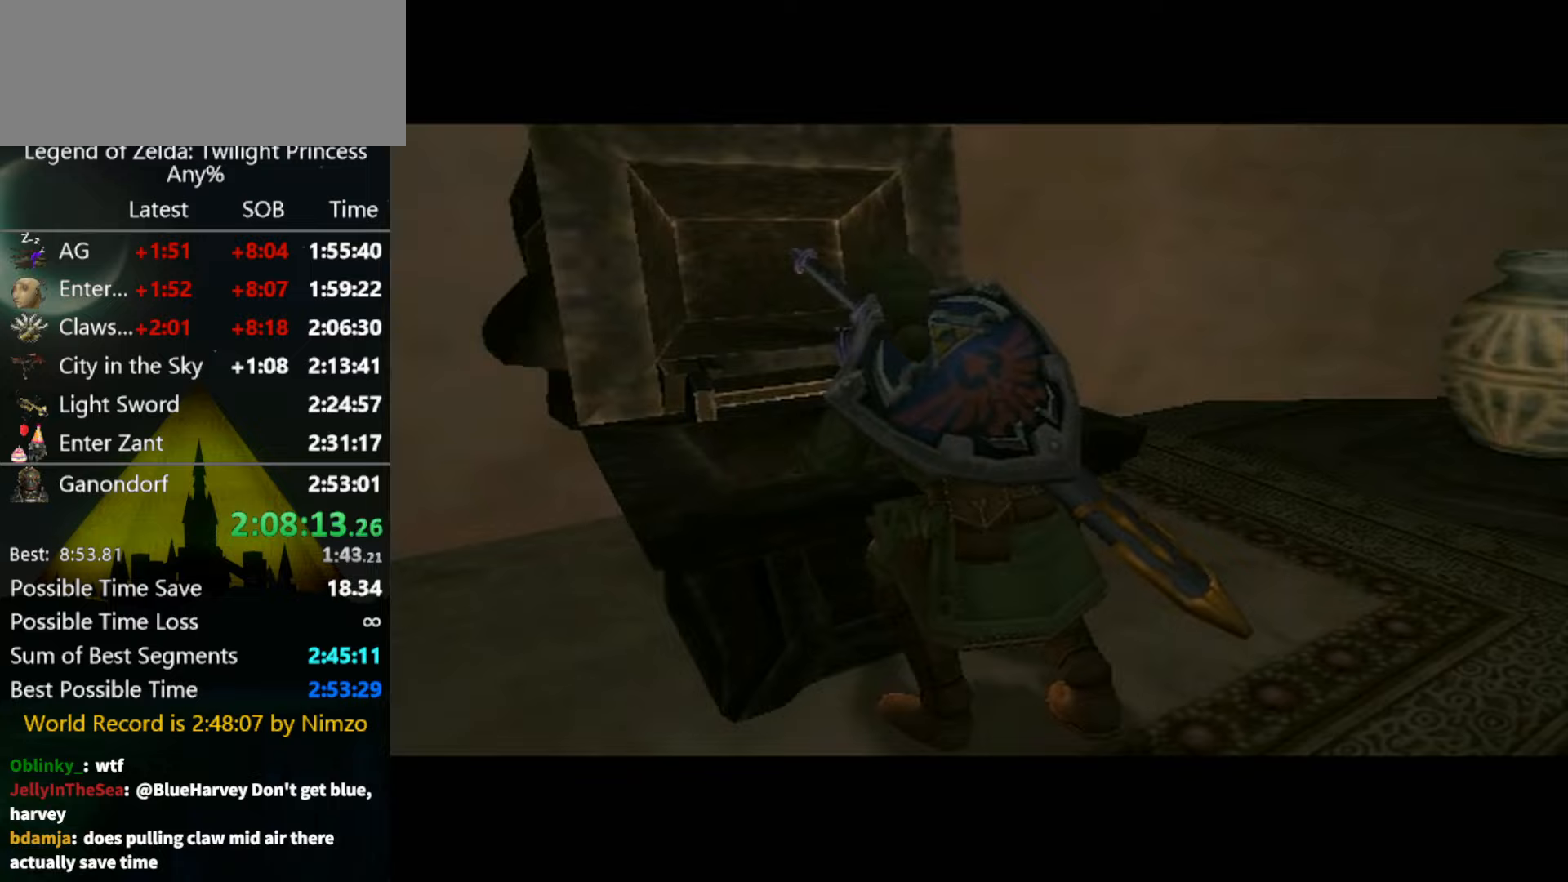
{"buttons": [], "left_stick": "center", "right_stick": "center", "events": []}
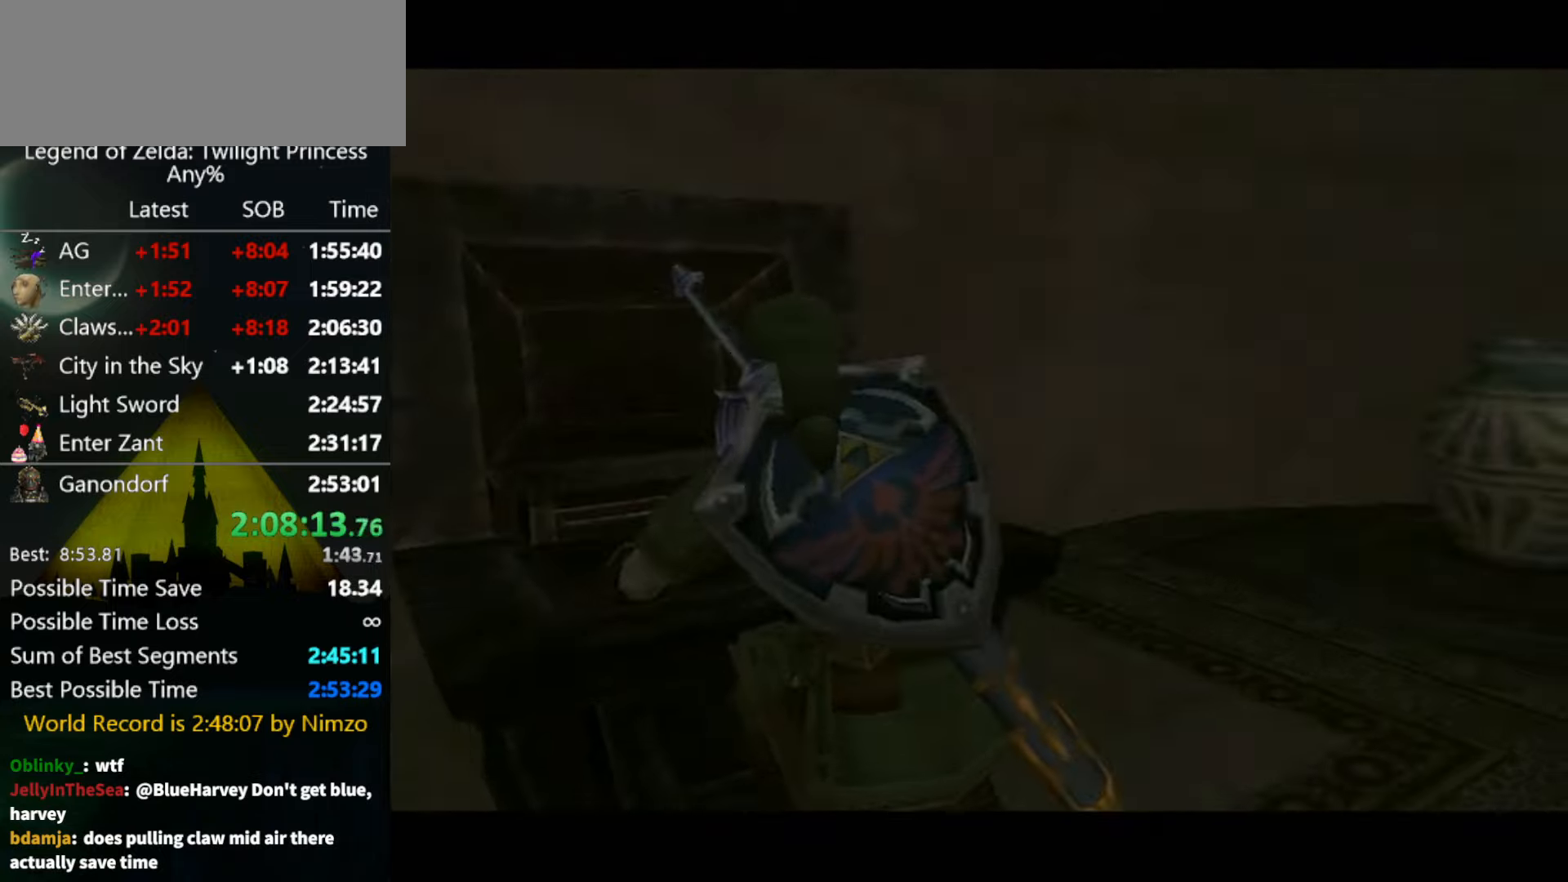
{"buttons": [], "left_stick": "center", "right_stick": "center", "events": []}
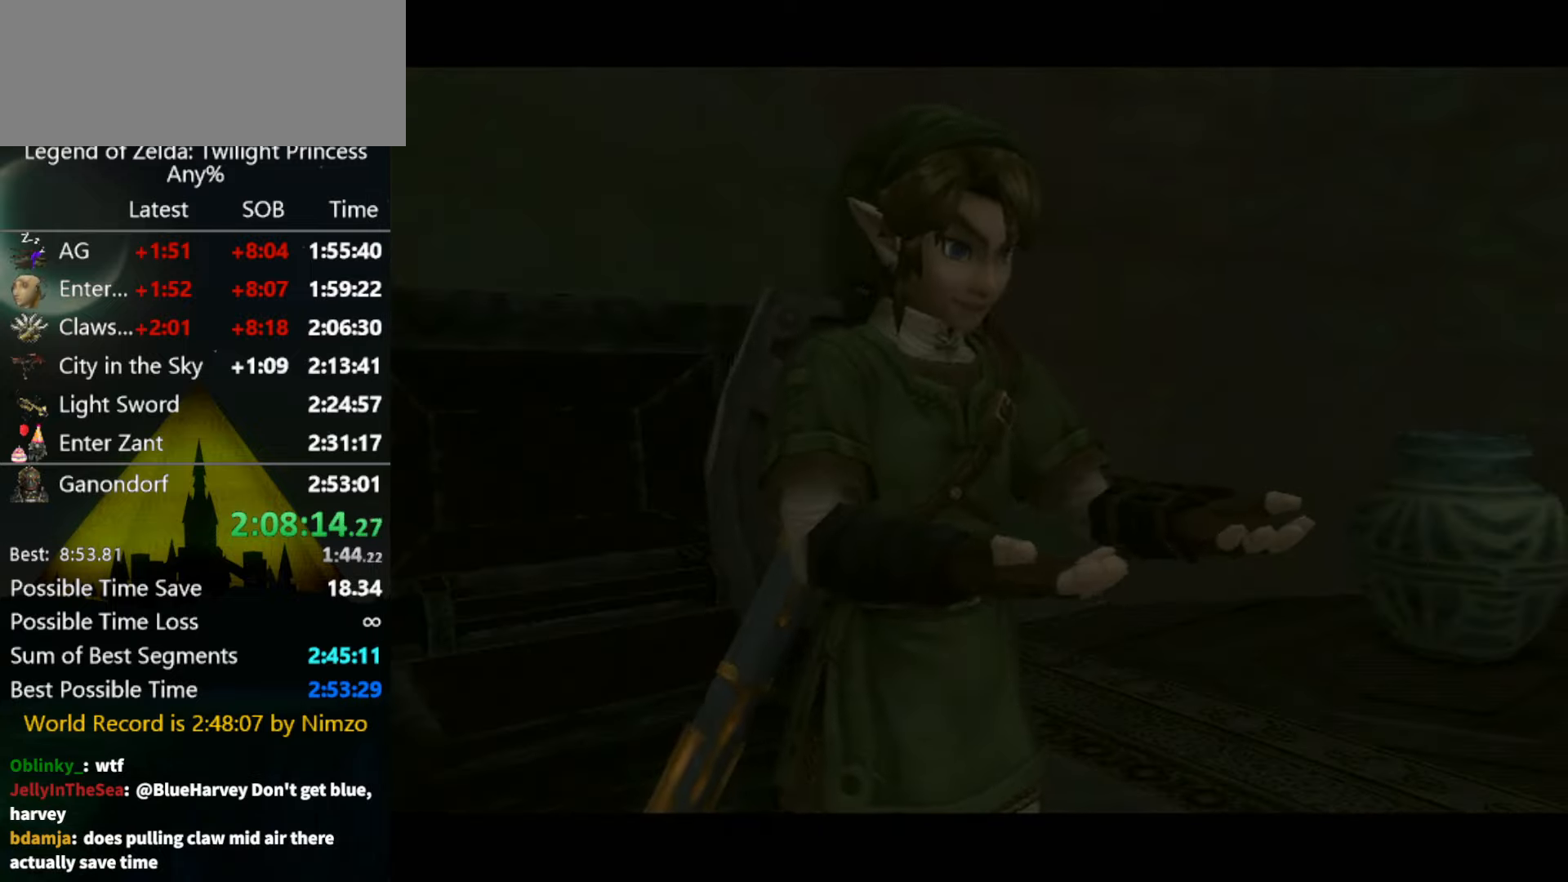
{"buttons": [], "left_stick": "down", "right_stick": "center", "events": [[400, "left_stick", "down"]]}
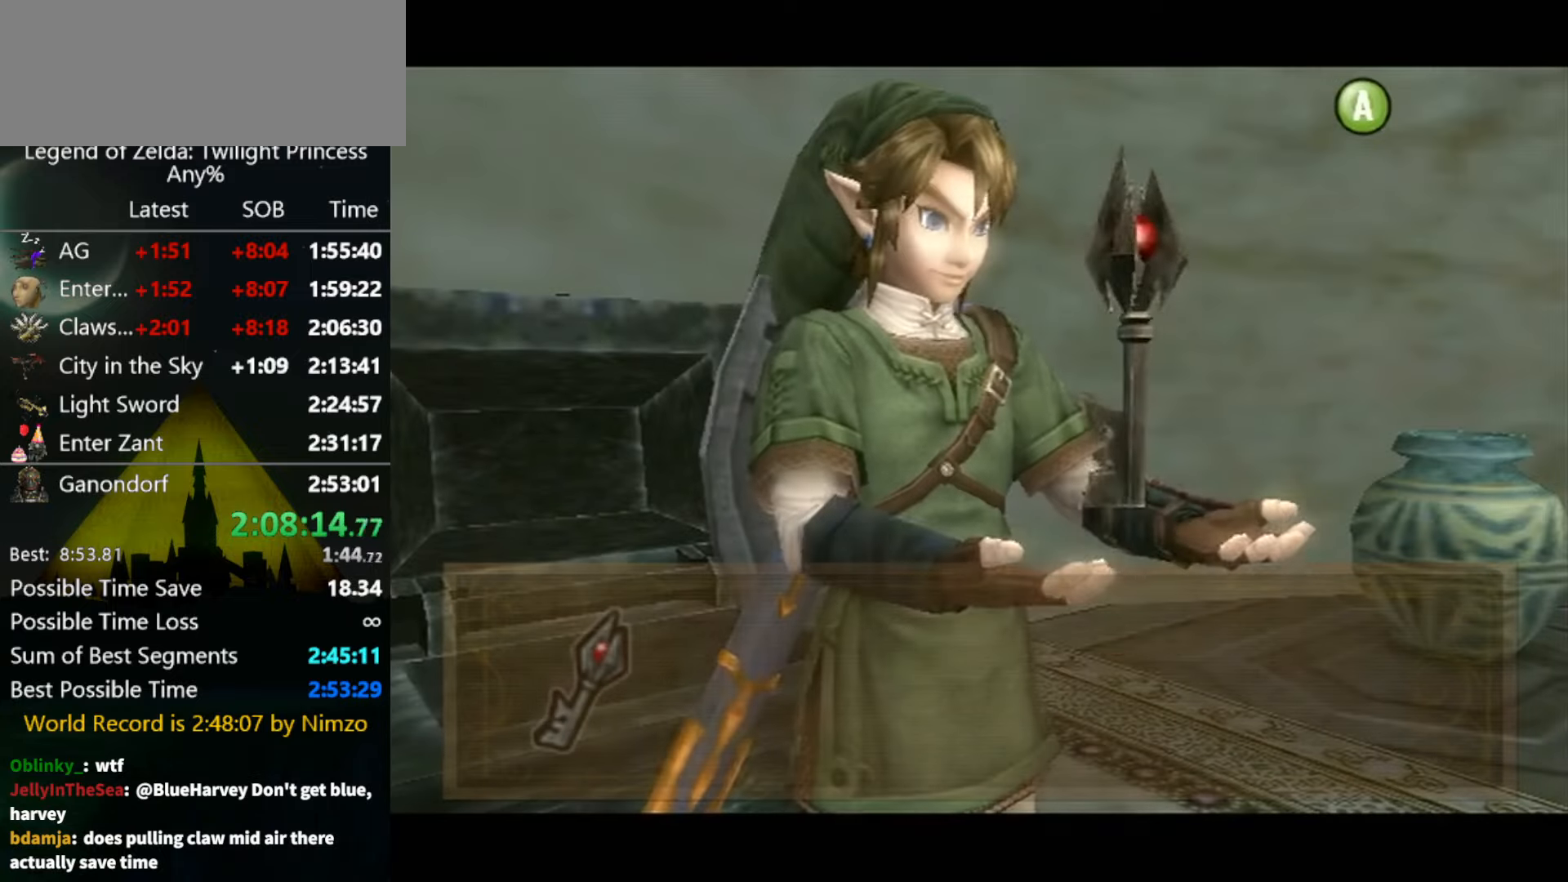
{"buttons": [], "left_stick": "down", "right_stick": "center", "events": [[100, "A", "down"], [133, "A", "up"], [200, "A", "down"], [300, "A", "up"], [367, "A", "down"], [467, "A", "up"]]}
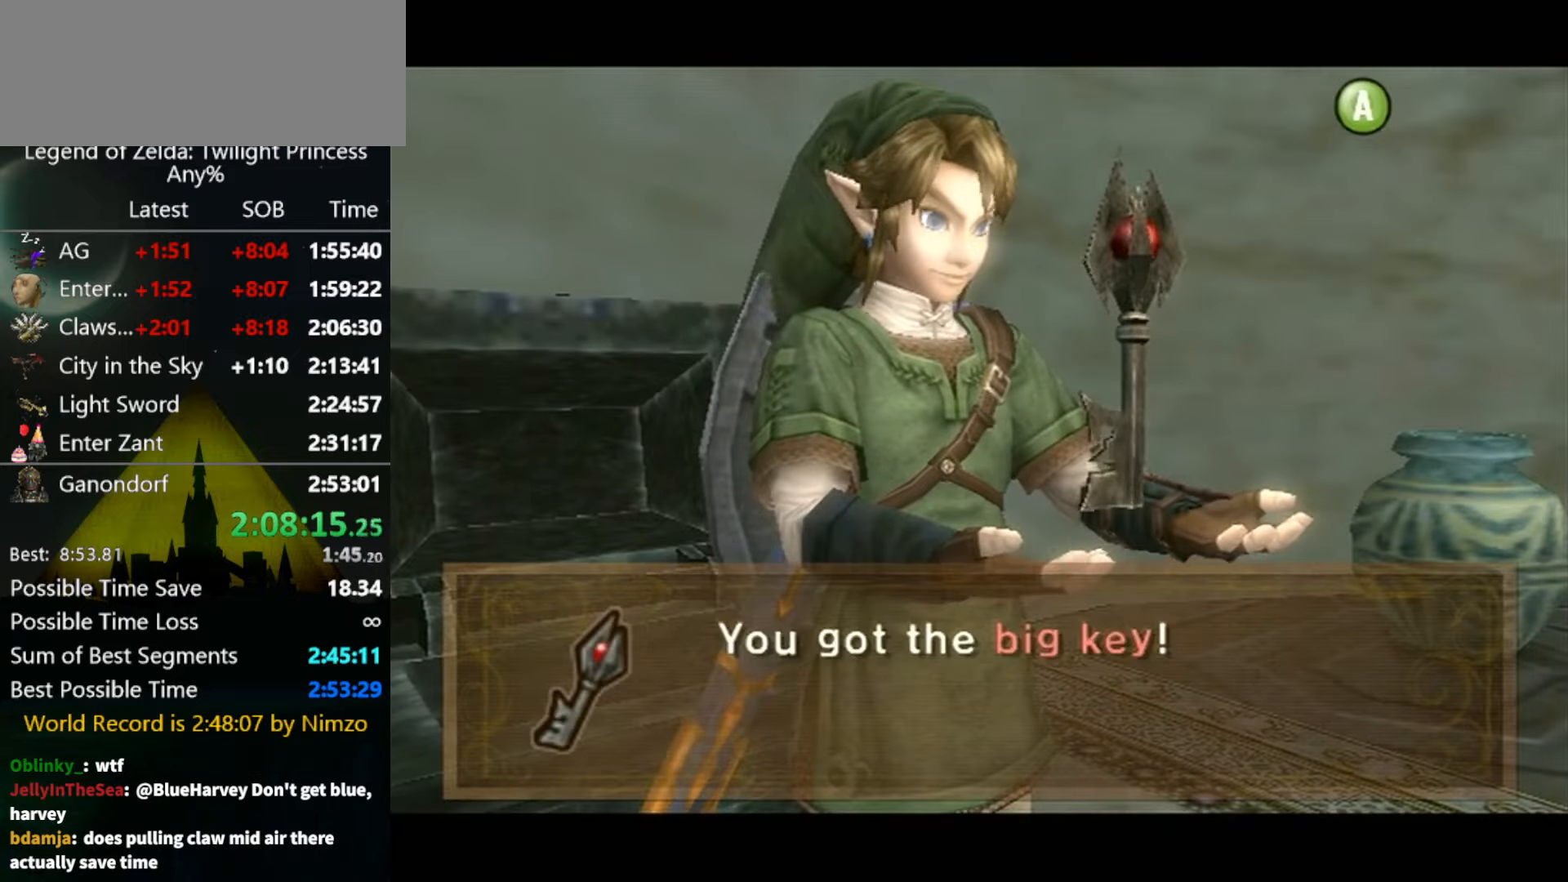
{"buttons": [], "left_stick": "down", "right_stick": "center", "events": [[33, "A", "down"], [67, "A", "up"], [133, "A", "down"], [233, "A", "up"], [300, "A", "down"], [333, "A", "up"], [467, "A", "down"], [500, "A", "up"]]}
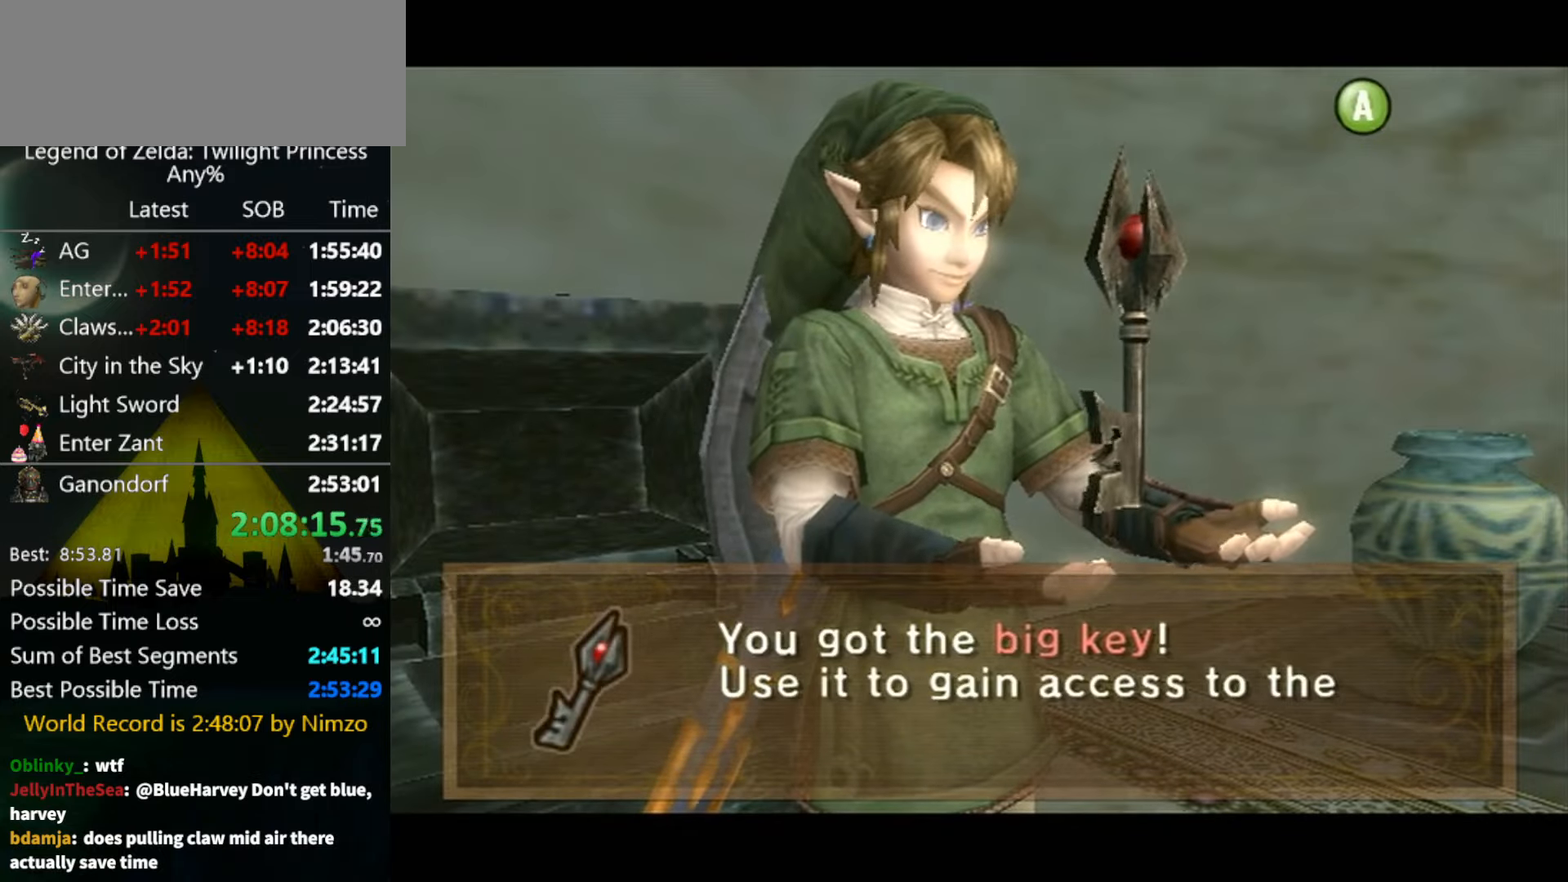
{"buttons": [], "left_stick": "down", "right_stick": "center", "events": [[67, "A", "down"], [133, "A", "up"], [233, "A", "down"], [300, "A", "up"], [367, "A", "down"], [433, "A", "up"]]}
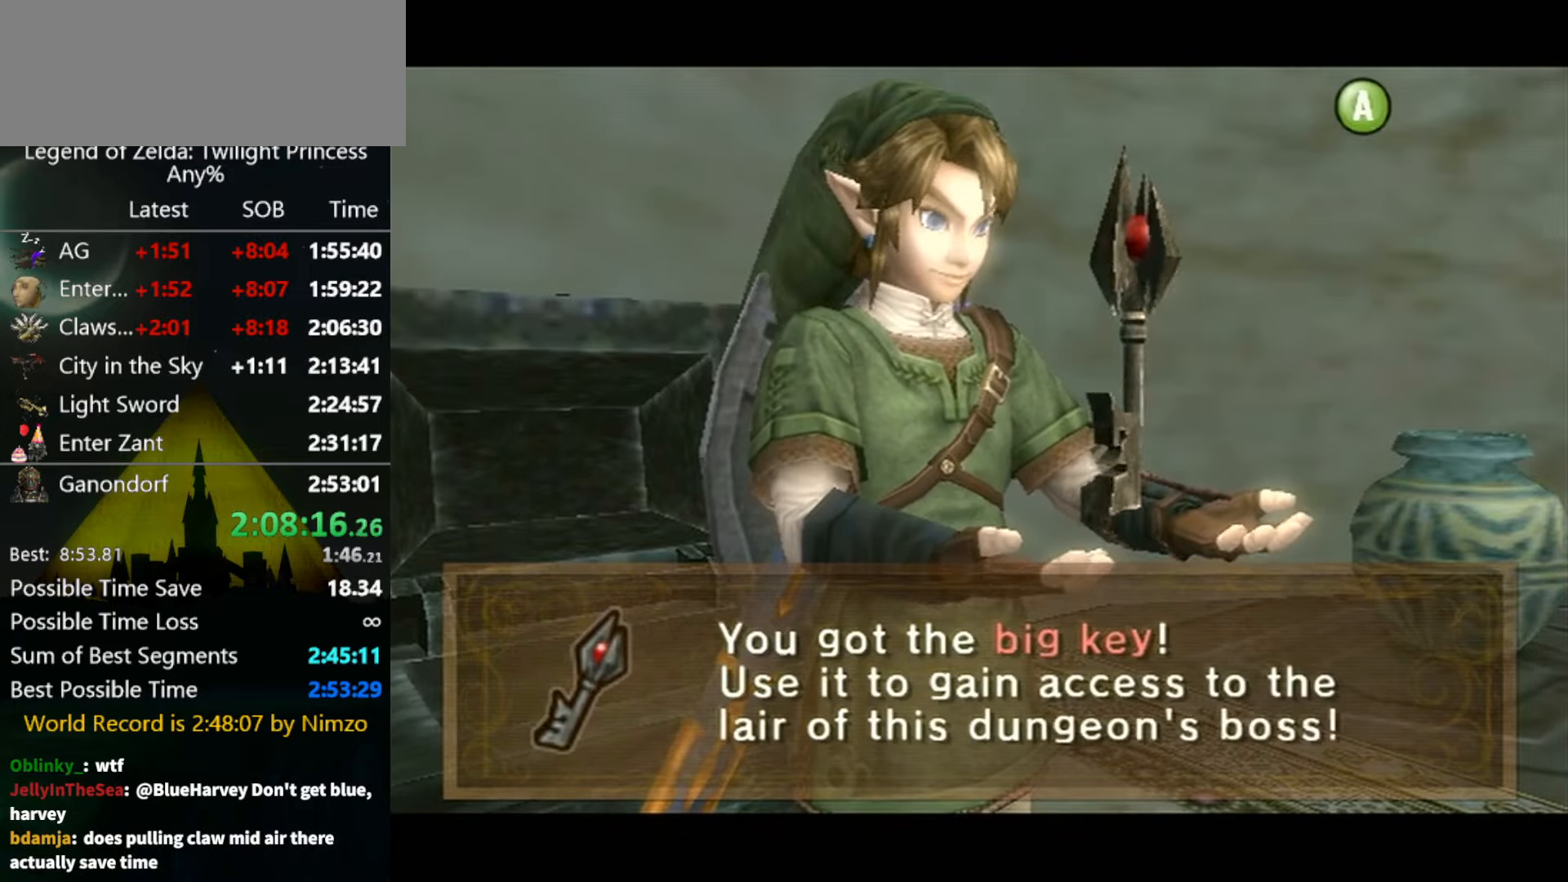
{"buttons": ["A"], "left_stick": "down", "right_stick": "center", "events": [[33, "A", "down"], [67, "A", "up"], [100, "A", "down"], [167, "A", "up"], [267, "A", "down"], [300, "A", "up"], [400, "A", "down"], [467, "A", "up"], [500, "A", "down"]]}
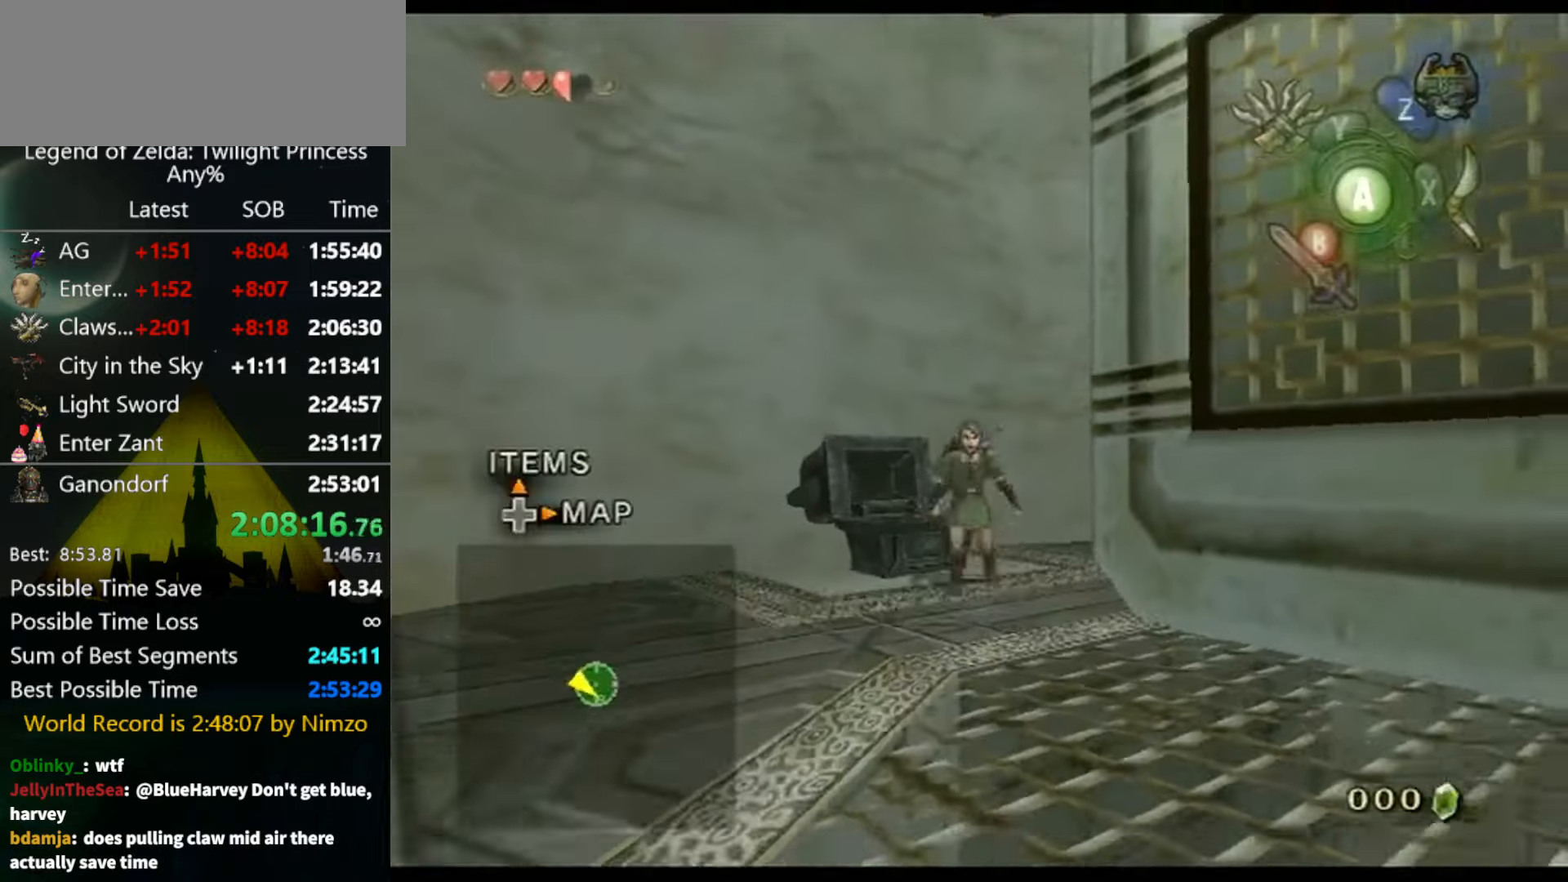
{"buttons": [], "left_stick": "right", "right_stick": "left", "events": [[67, "A", "up"], [133, "left_stick", "down-right"], [200, "right_stick", "left"], [433, "left_stick", "right"]]}
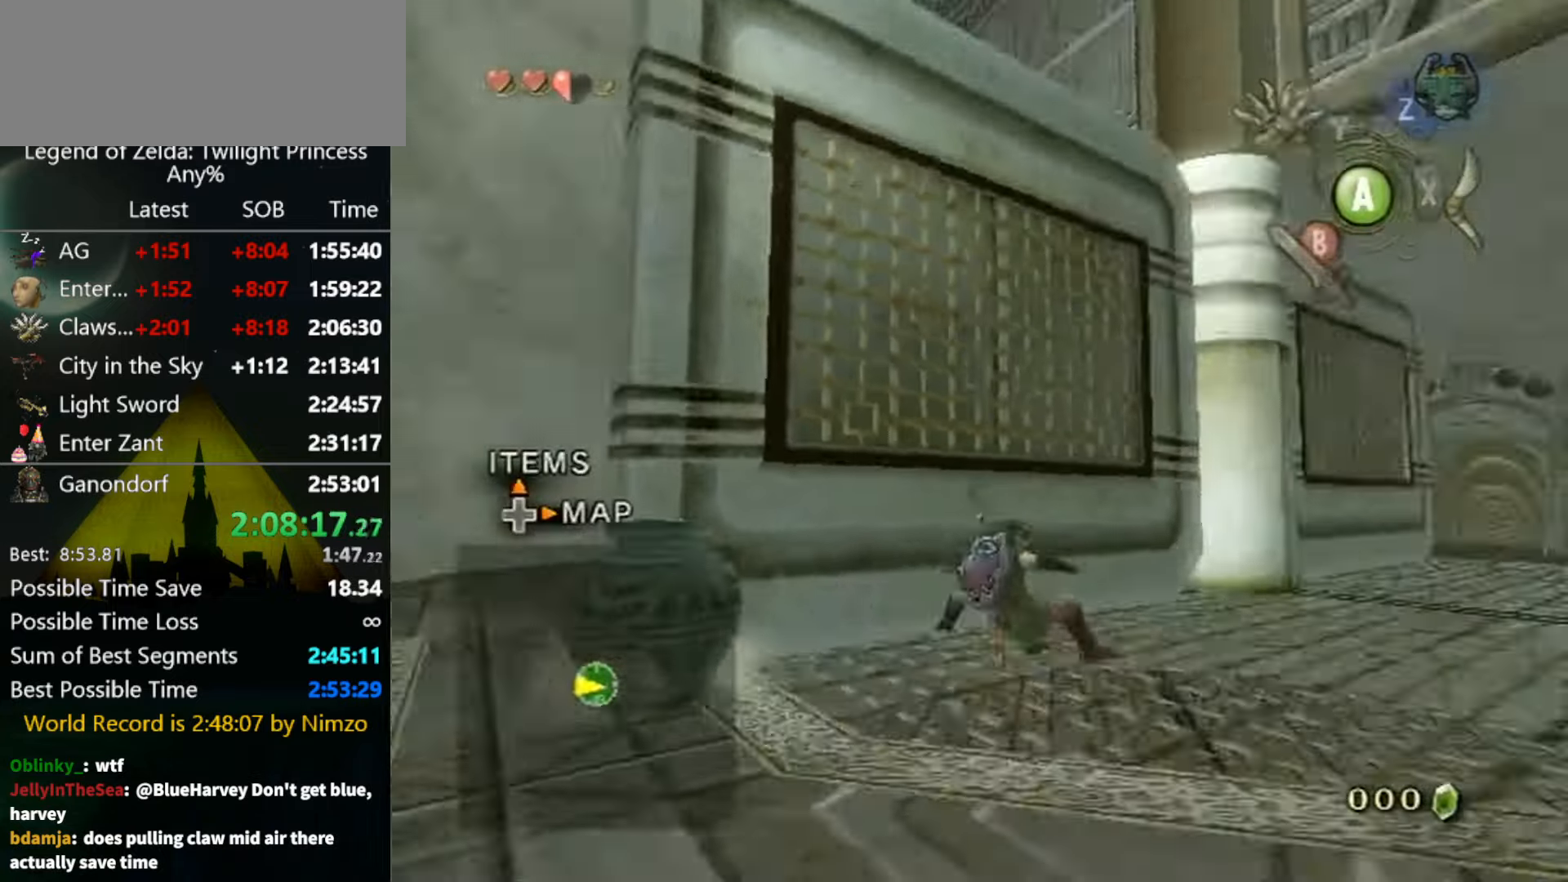
{"buttons": [], "left_stick": "up-right", "right_stick": "center", "events": [[200, "left_stick", "up-right"], [200, "right_stick", "center"], [267, "A", "down"], [333, "A", "up"], [400, "A", "down"], [433, "A", "up"]]}
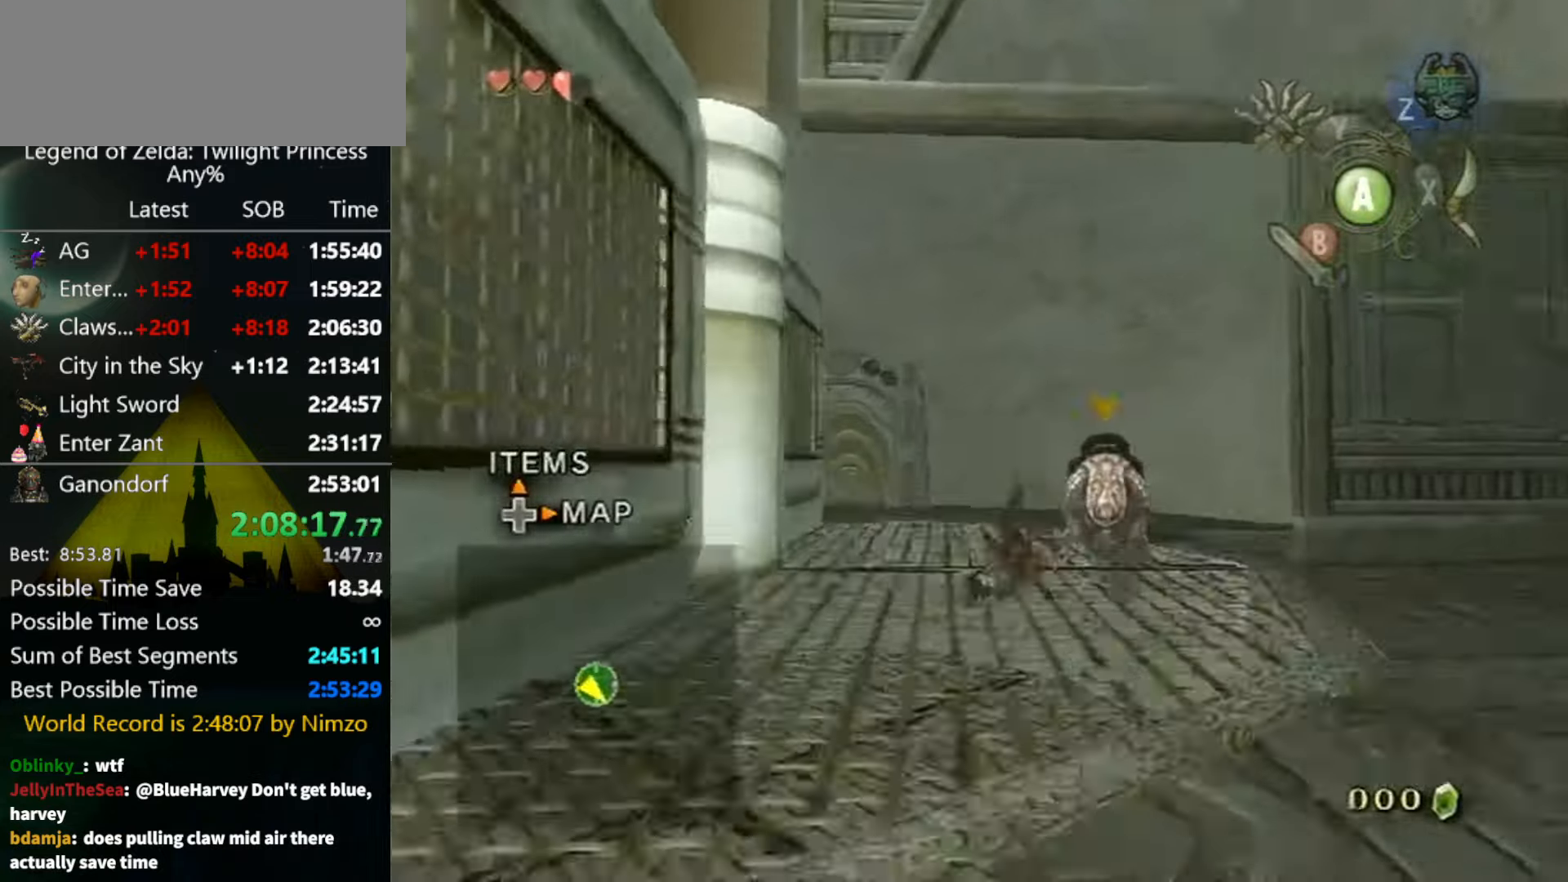
{"buttons": [], "left_stick": "up-right", "right_stick": "center", "events": [[467, "A", "down"], [500, "A", "up"]]}
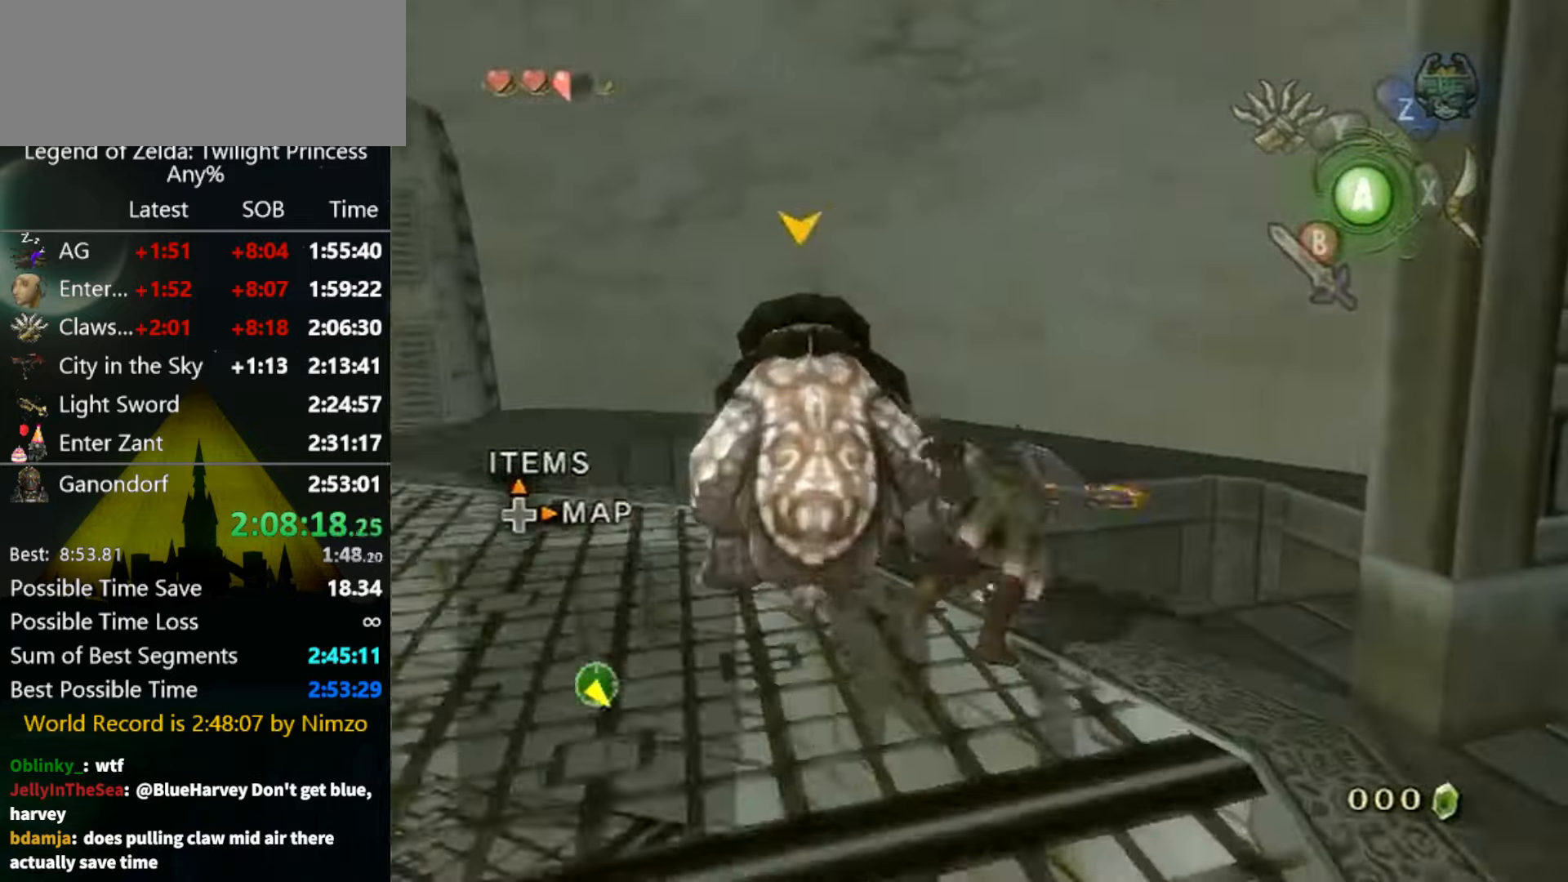
{"buttons": [], "left_stick": "center", "right_stick": "center", "events": [[100, "left_stick", "up"], [233, "left_stick", "center"], [333, "A", "down"], [400, "A", "up"], [433, "A", "down"], [500, "A", "up"]]}
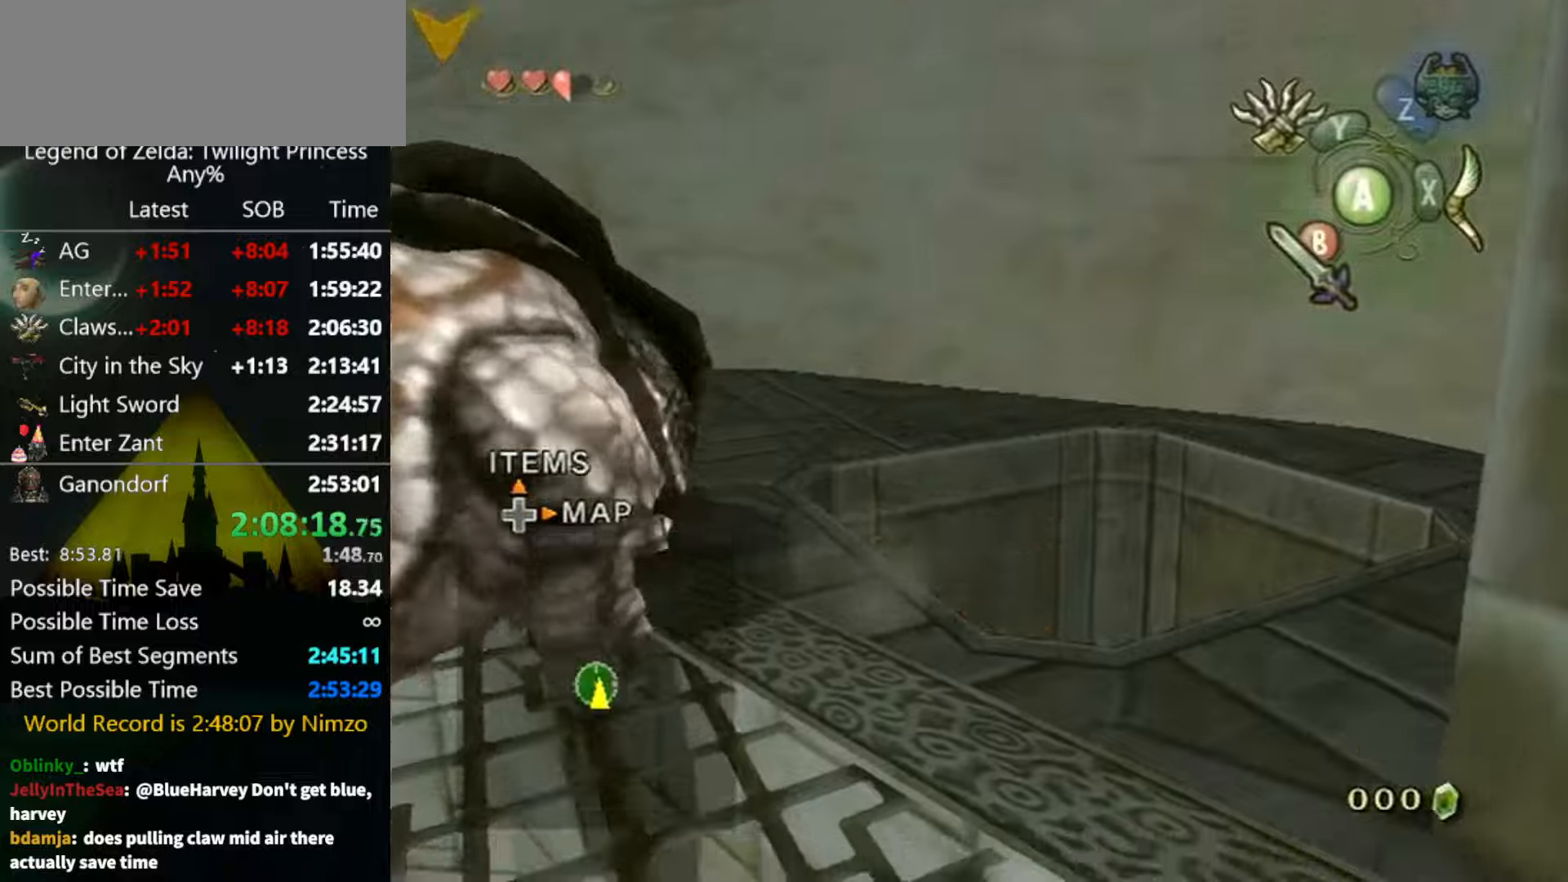
{"buttons": [], "left_stick": "up-left", "right_stick": "right", "events": [[100, "right_stick", "right"], [133, "left_stick", "up-left"]]}
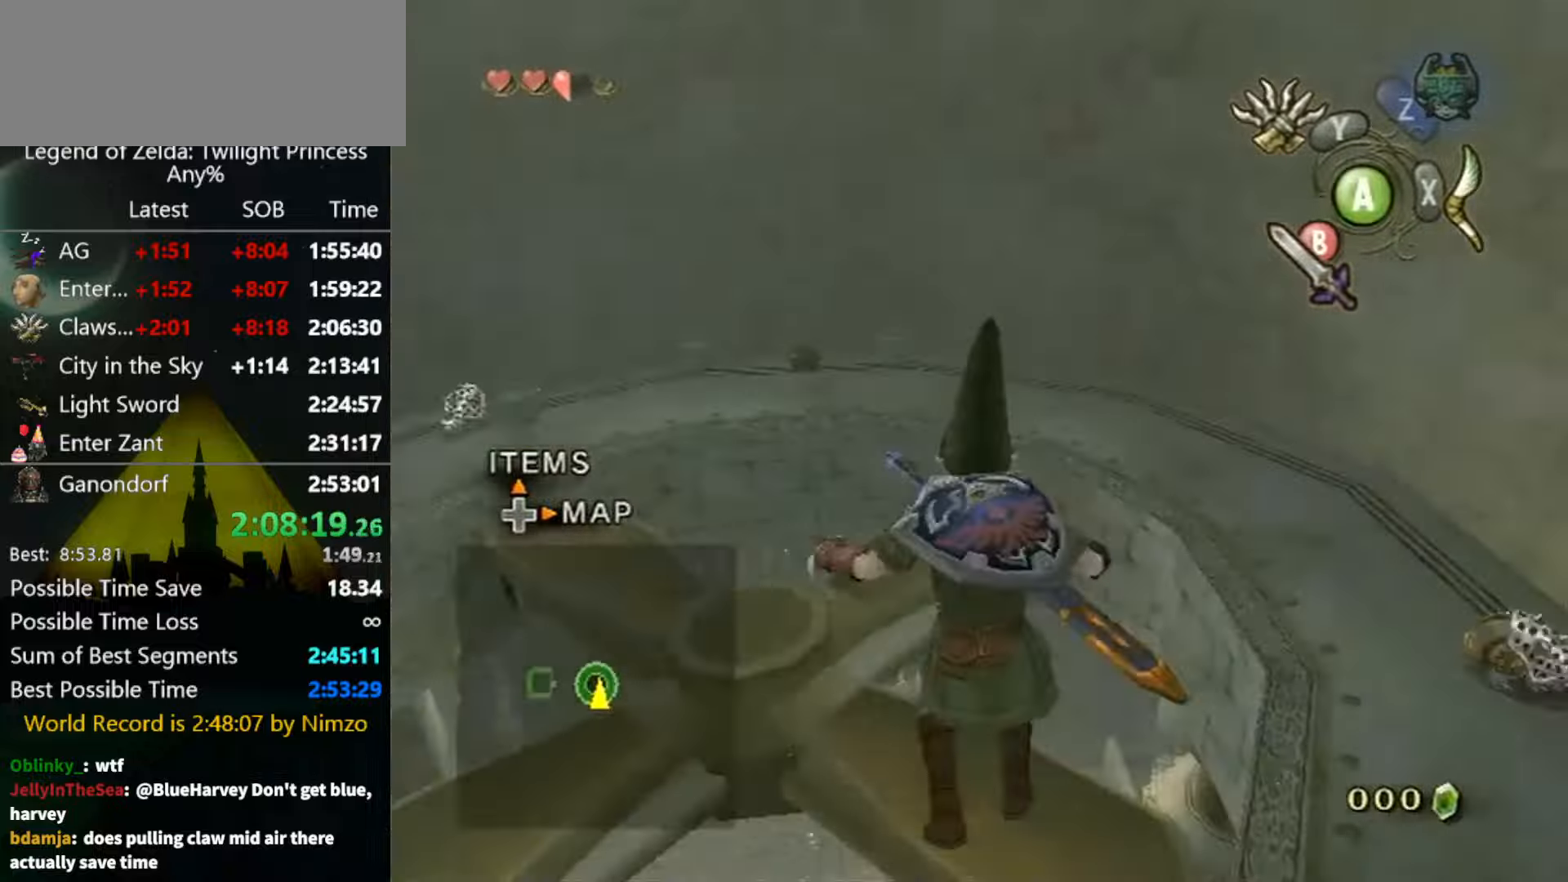
{"buttons": [], "left_stick": "up", "right_stick": "center", "events": [[33, "left_stick", "up"], [100, "right_stick", "center"], [200, "A", "down"], [333, "A", "up"]]}
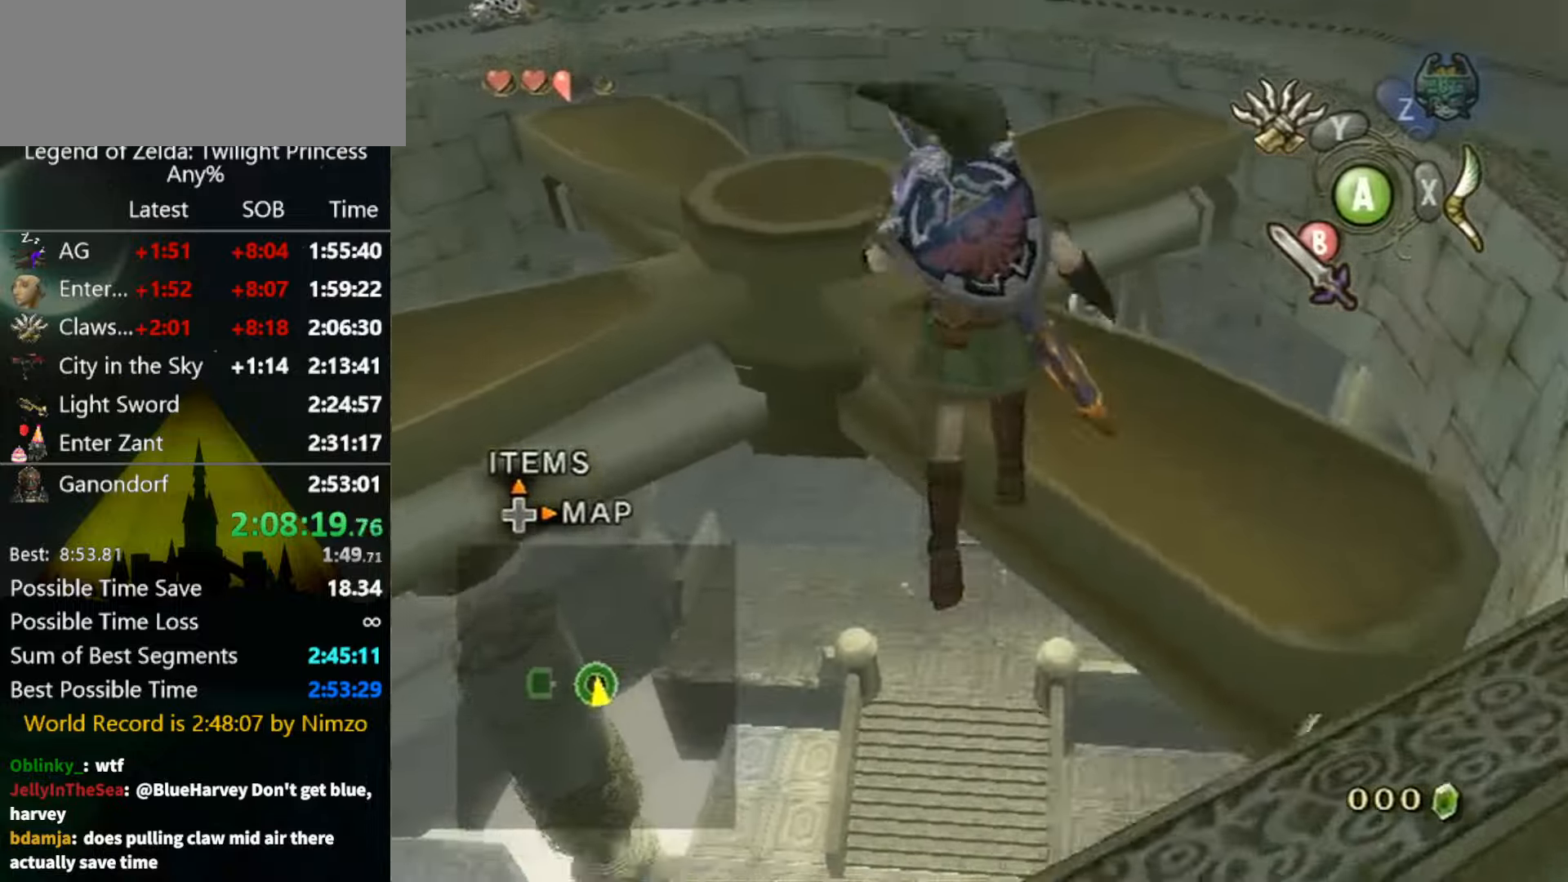
{"buttons": ["A"], "left_stick": "up", "right_stick": "center", "events": [[333, "A", "down"]]}
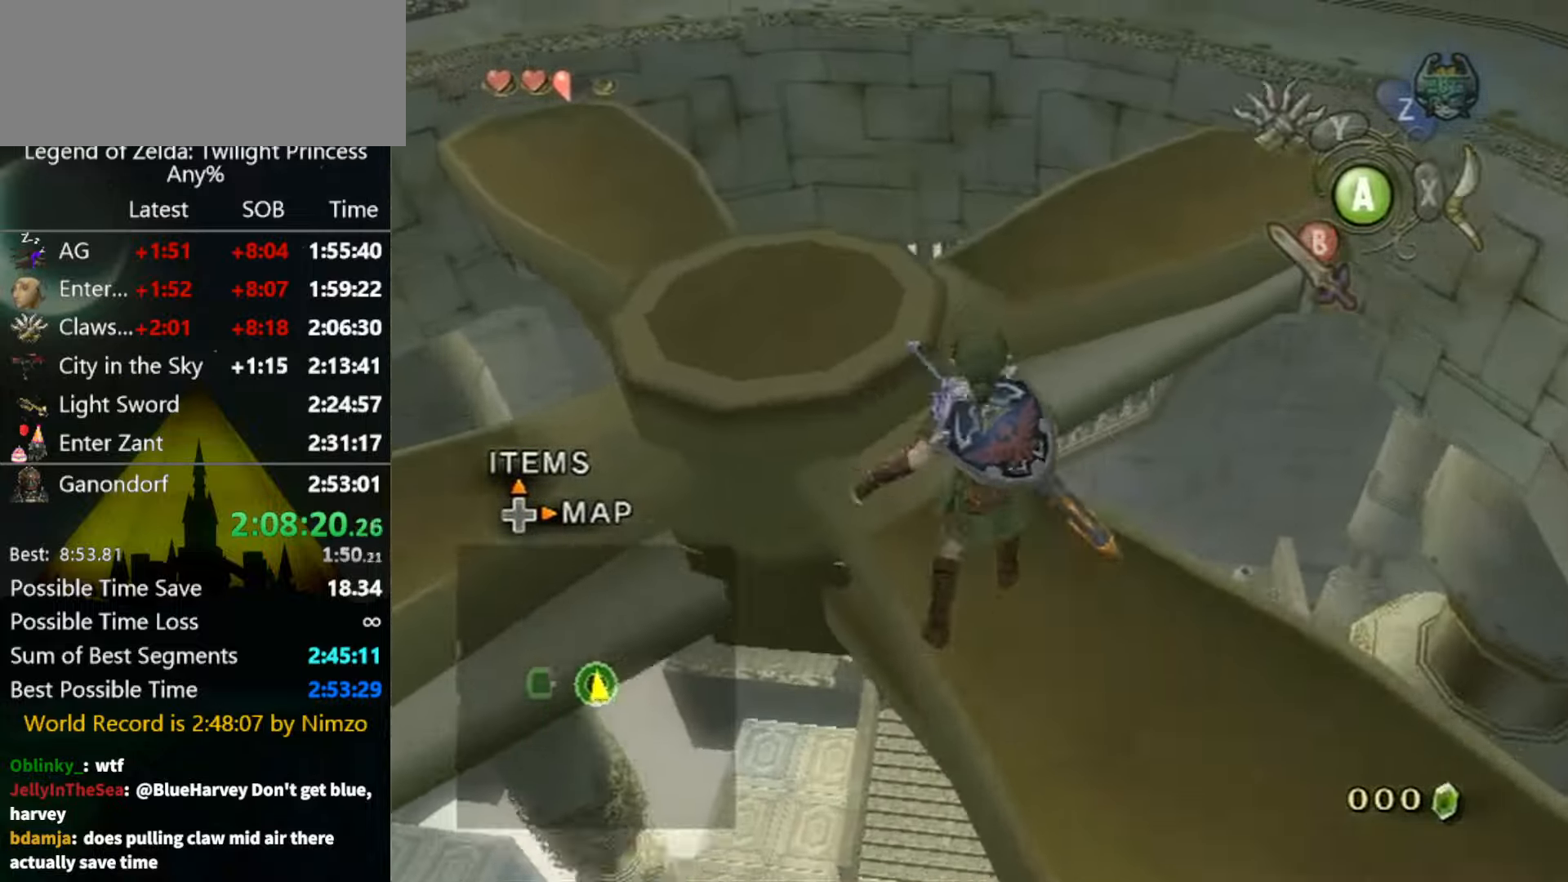
{"buttons": [], "left_stick": "up", "right_stick": "center", "events": [[266, "A", "up"]]}
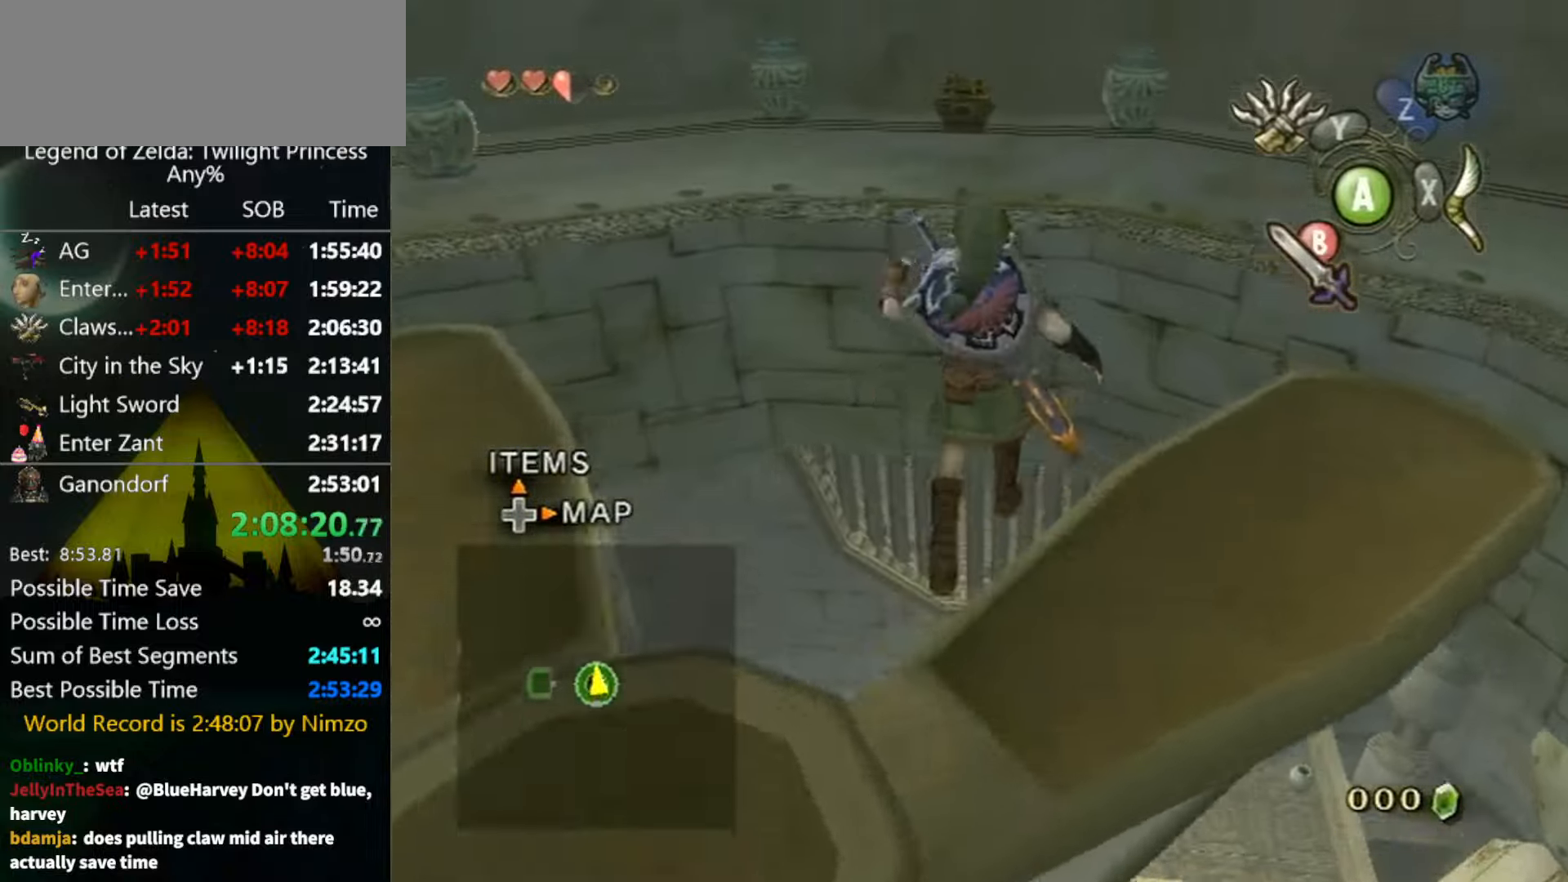
{"buttons": [], "left_stick": "up", "right_stick": "center", "events": [[66, "Y", "down"], [166, "Y", "up"]]}
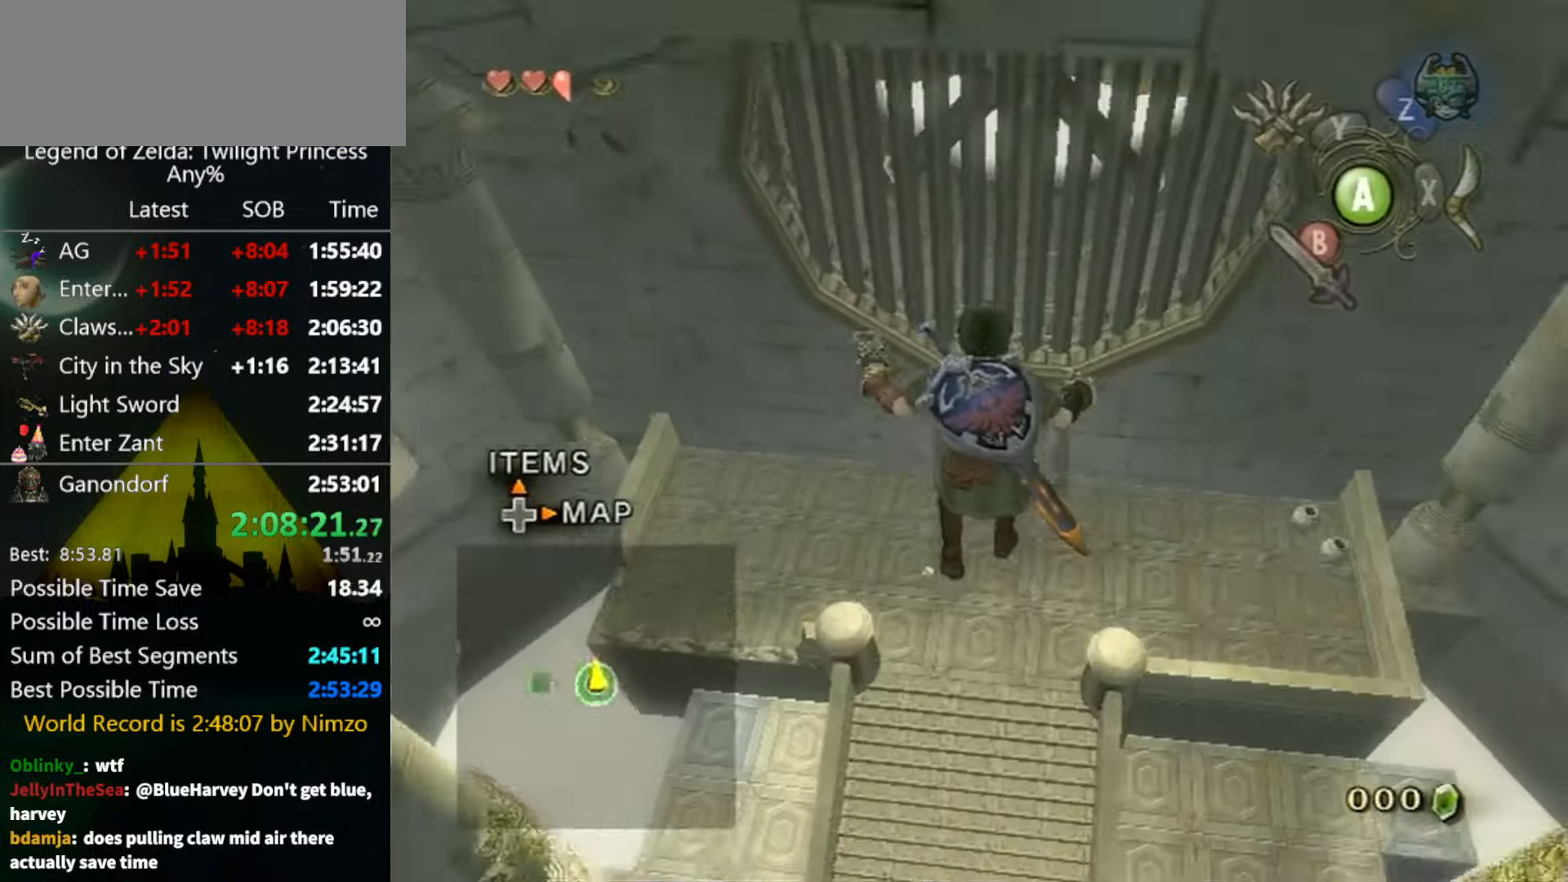
{"buttons": ["A"], "left_stick": "up", "right_stick": "center", "events": [[33, "A", "down"]]}
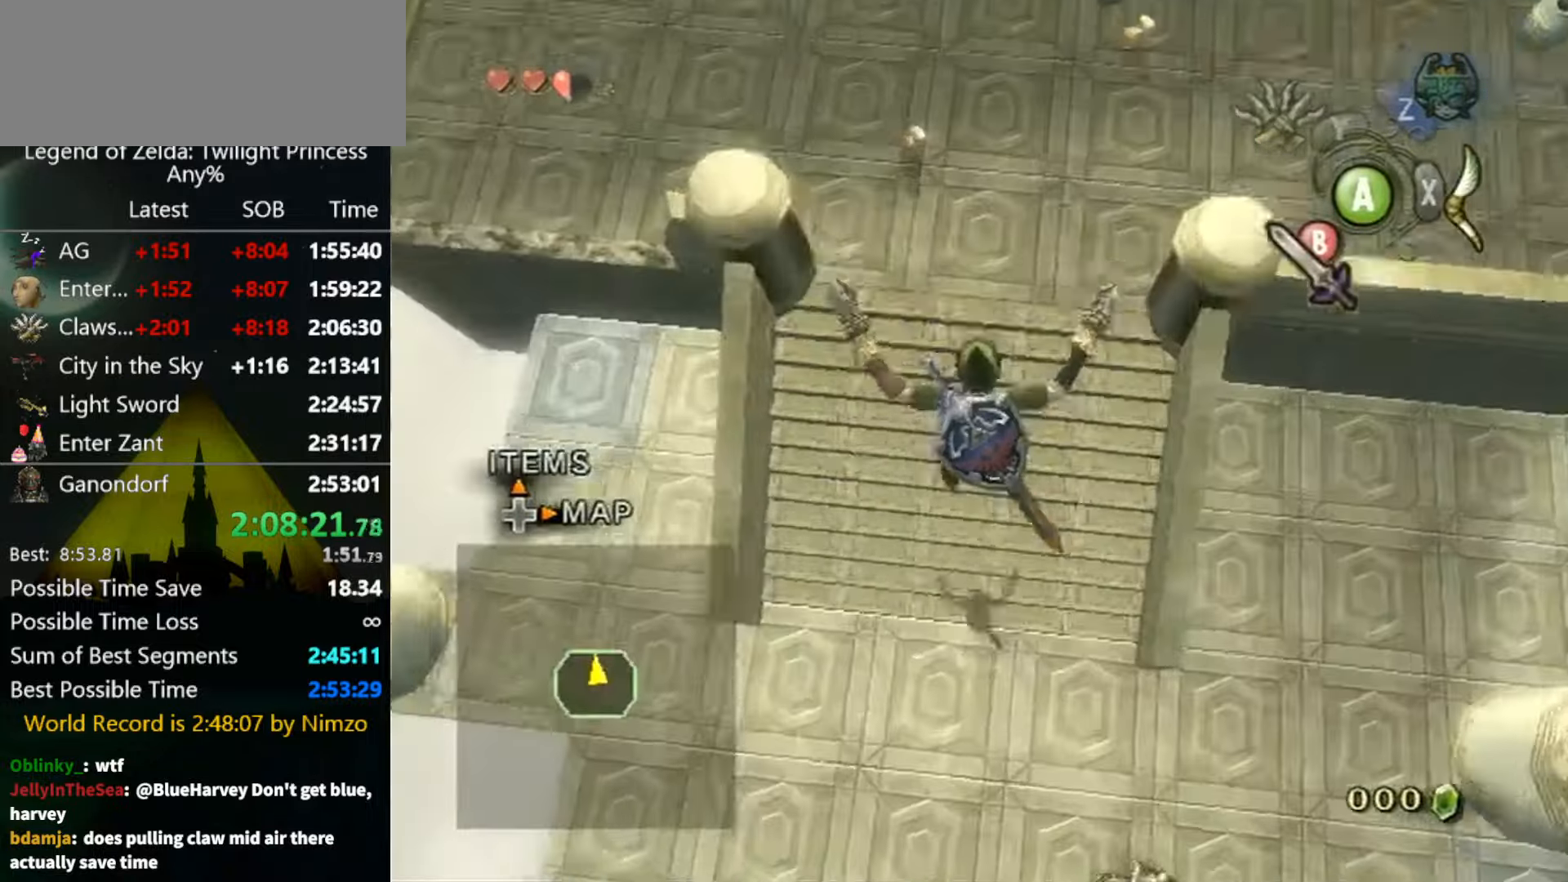
{"buttons": ["A"], "left_stick": "up", "right_stick": "center", "events": []}
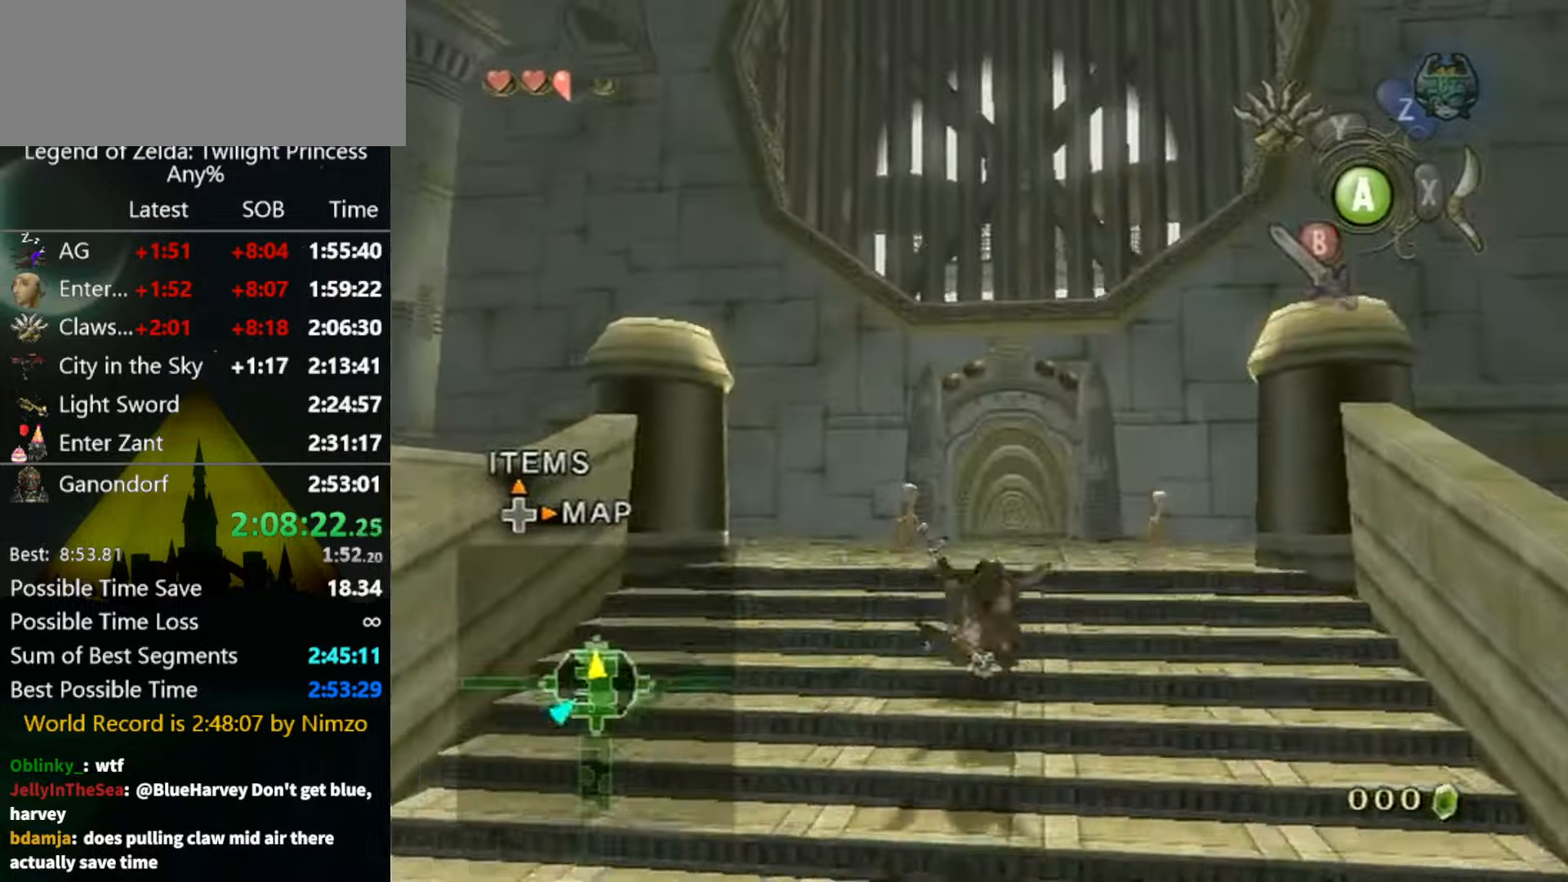
{"buttons": [], "left_stick": "up", "right_stick": "center", "events": [[166, "A", "up"], [400, "A", "down"], [466, "A", "up"]]}
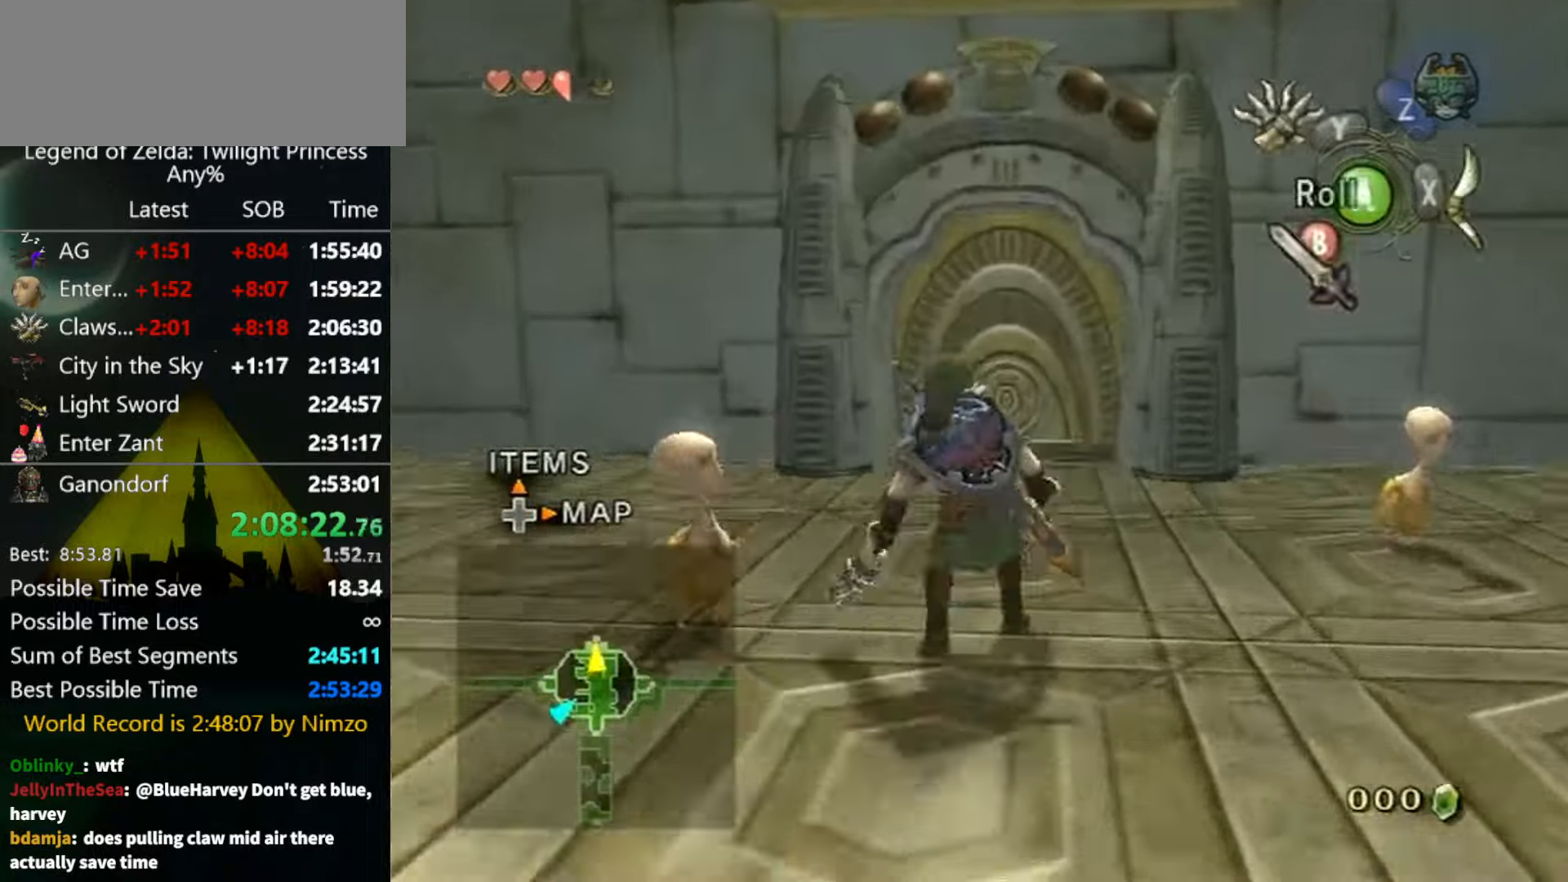
{"buttons": [], "left_stick": "up", "right_stick": "center", "events": [[33, "A", "down"], [66, "A", "up"], [233, "A", "down"], [300, "A", "up"]]}
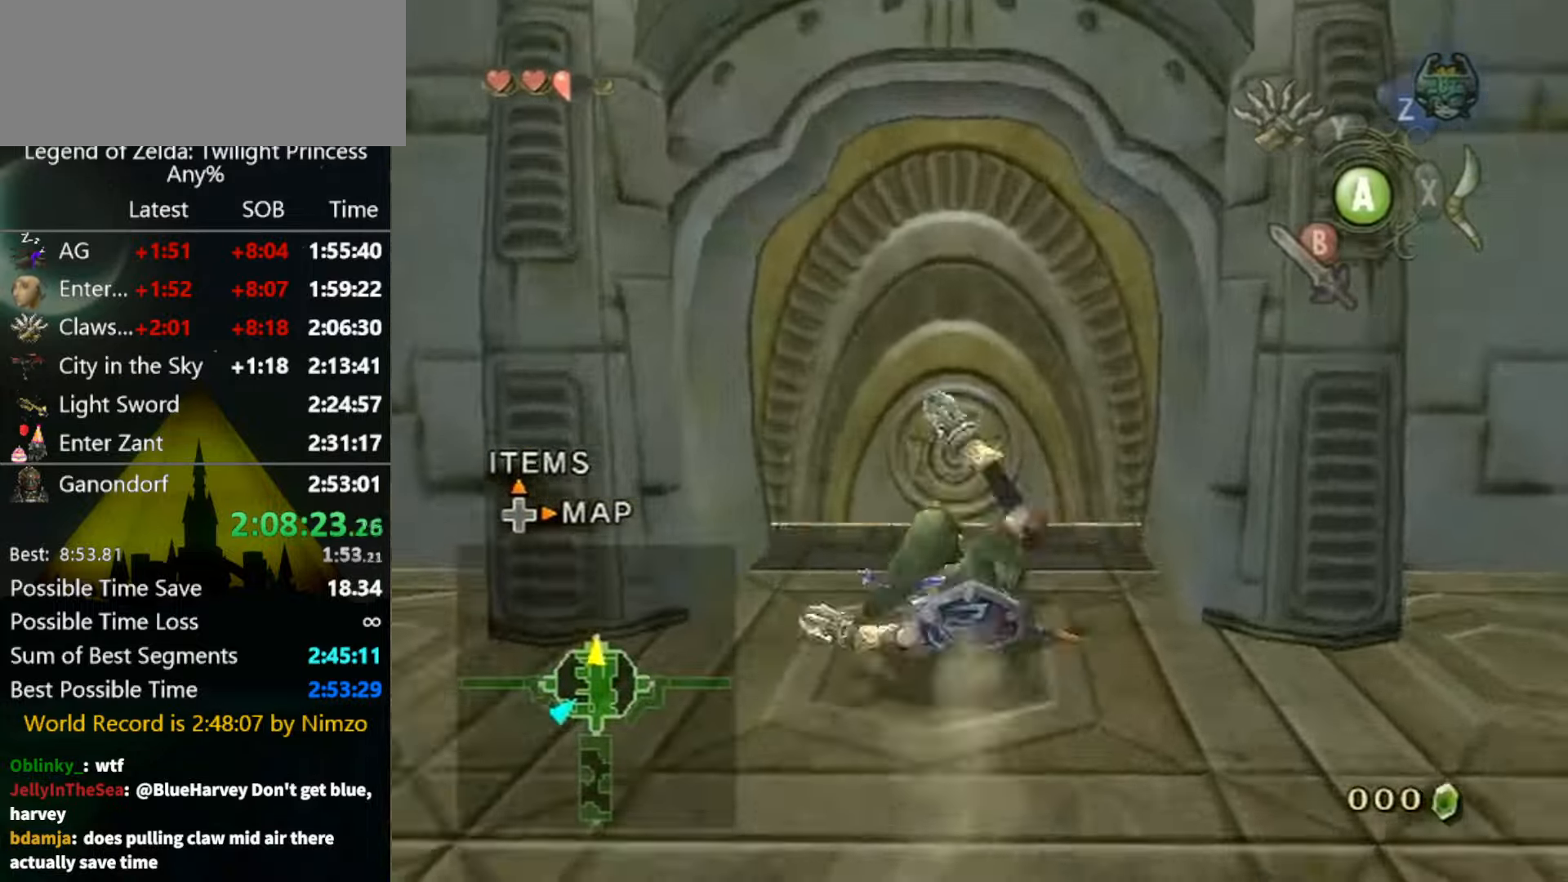
{"buttons": ["A"], "left_stick": "center", "right_stick": "center", "events": [[300, "A", "down"], [300, "left_stick", "center"], [333, "A", "up"], [366, "A", "down"], [400, "A", "up"], [433, "A", "down"]]}
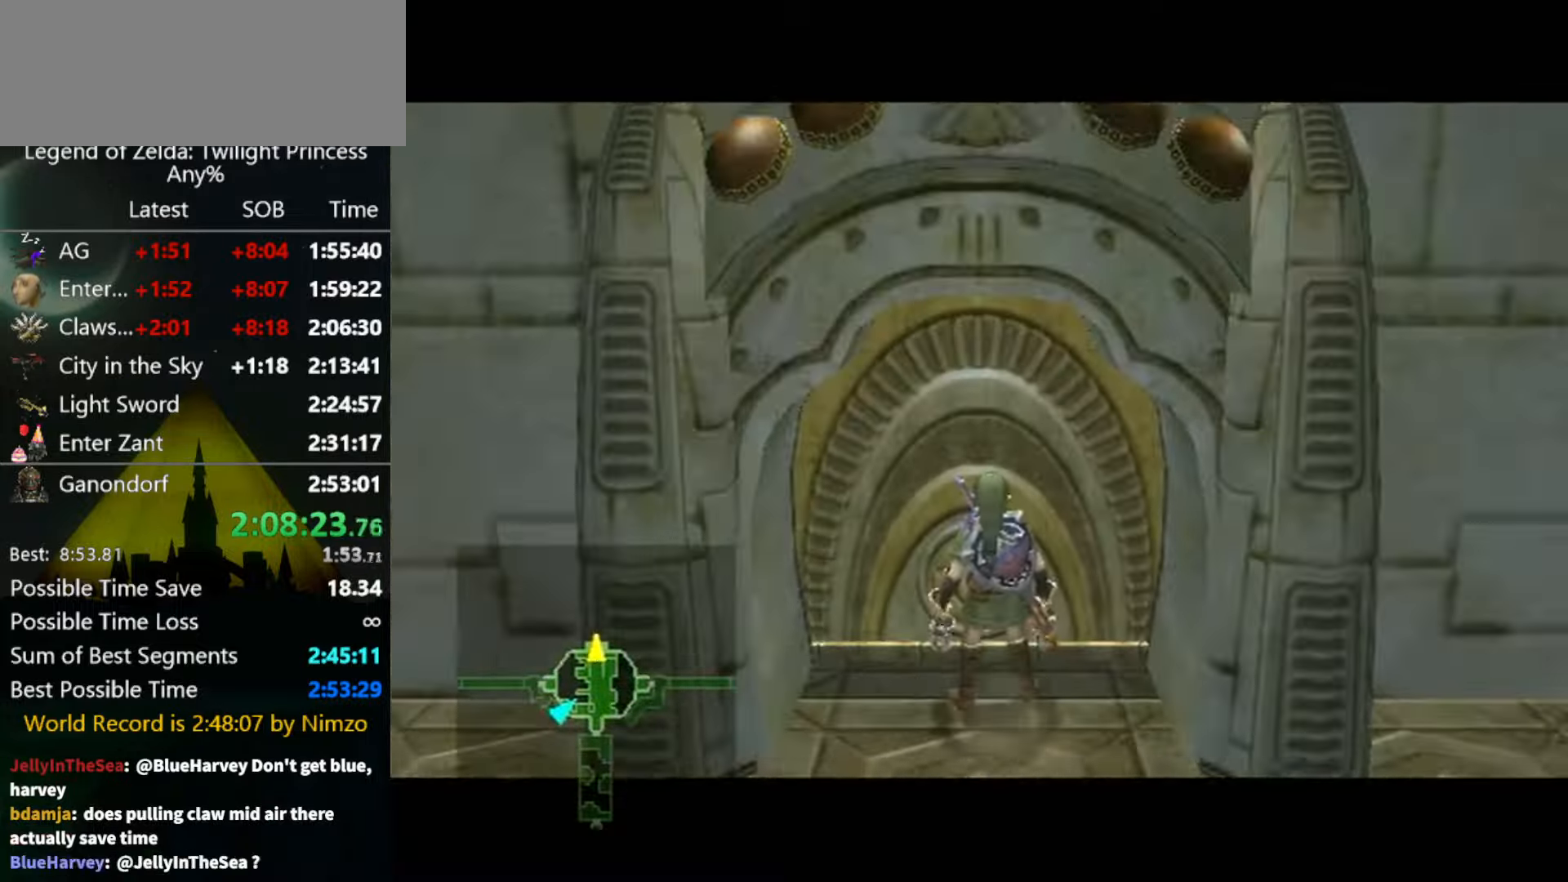
{"buttons": [], "left_stick": "center", "right_stick": "center", "events": [[33, "A", "up"]]}
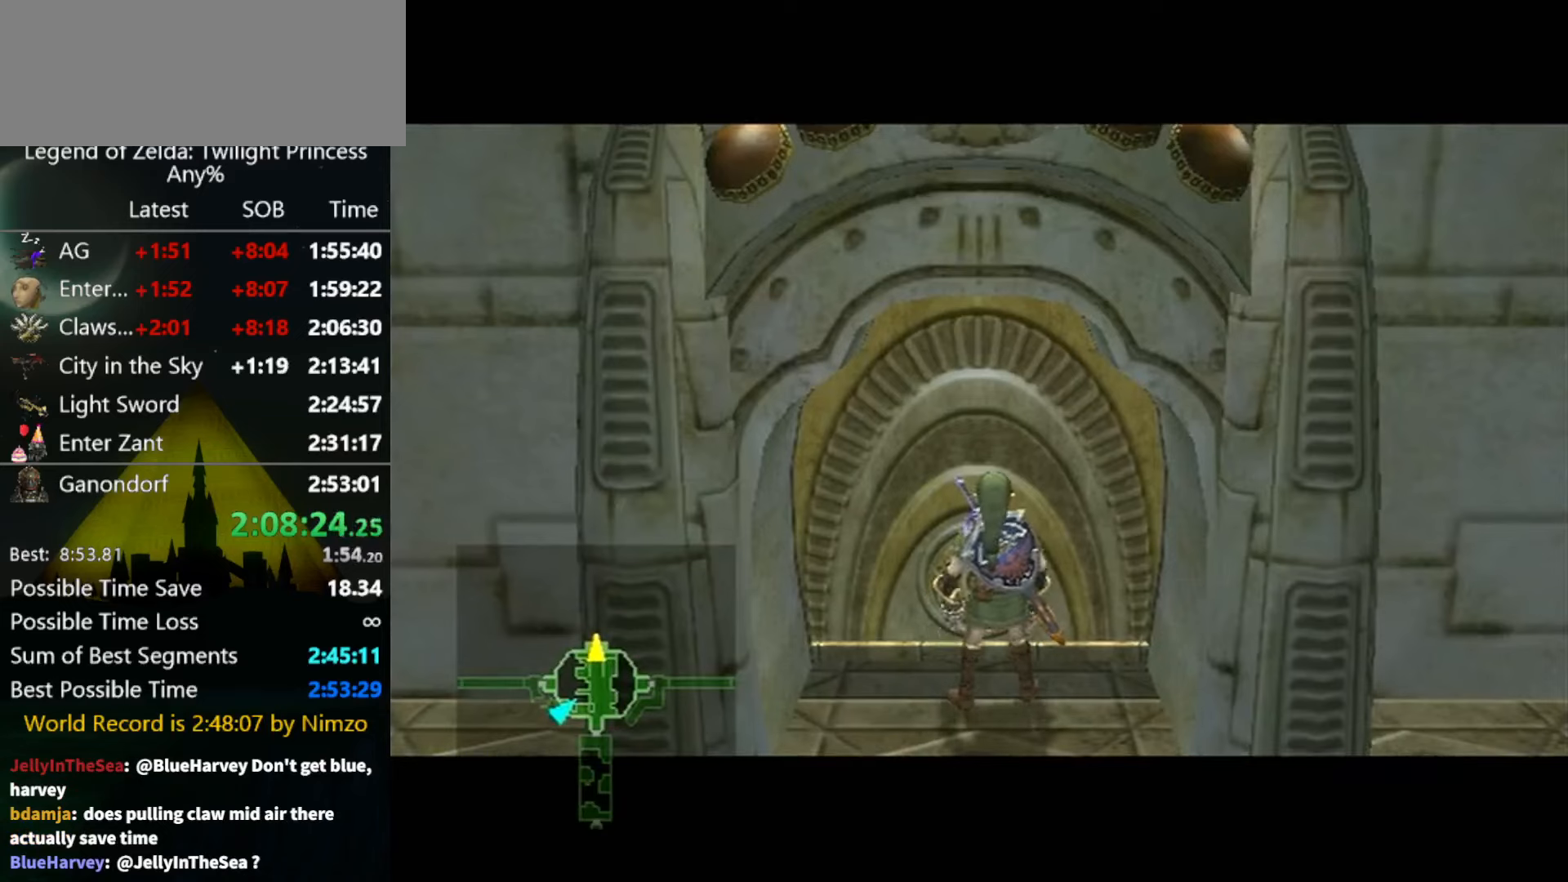
{"buttons": [], "left_stick": "center", "right_stick": "center", "events": []}
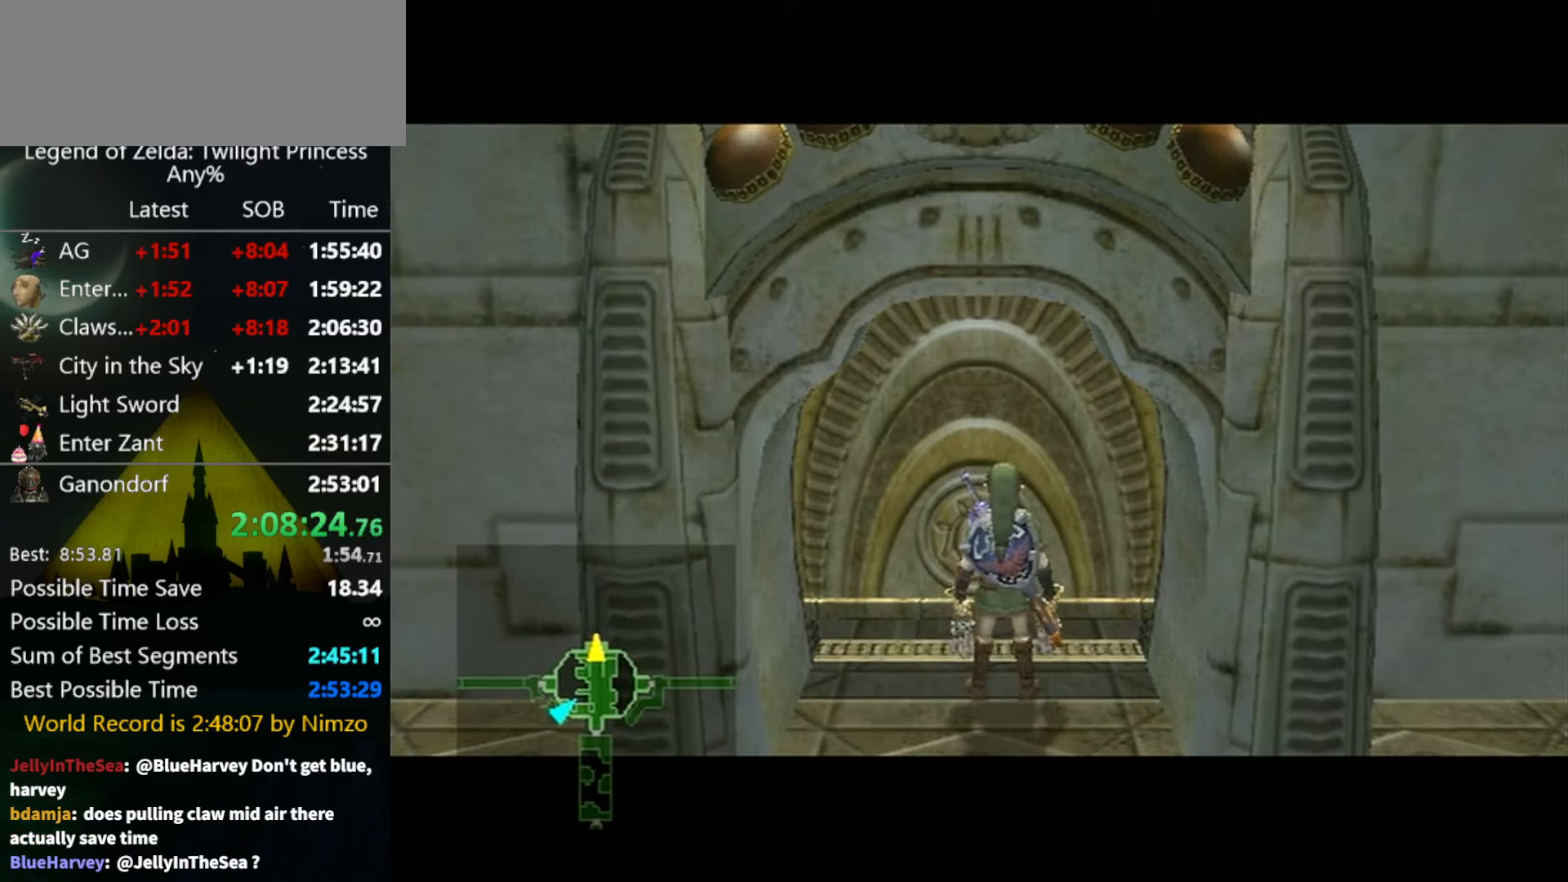
{"buttons": [], "left_stick": "center", "right_stick": "center", "events": []}
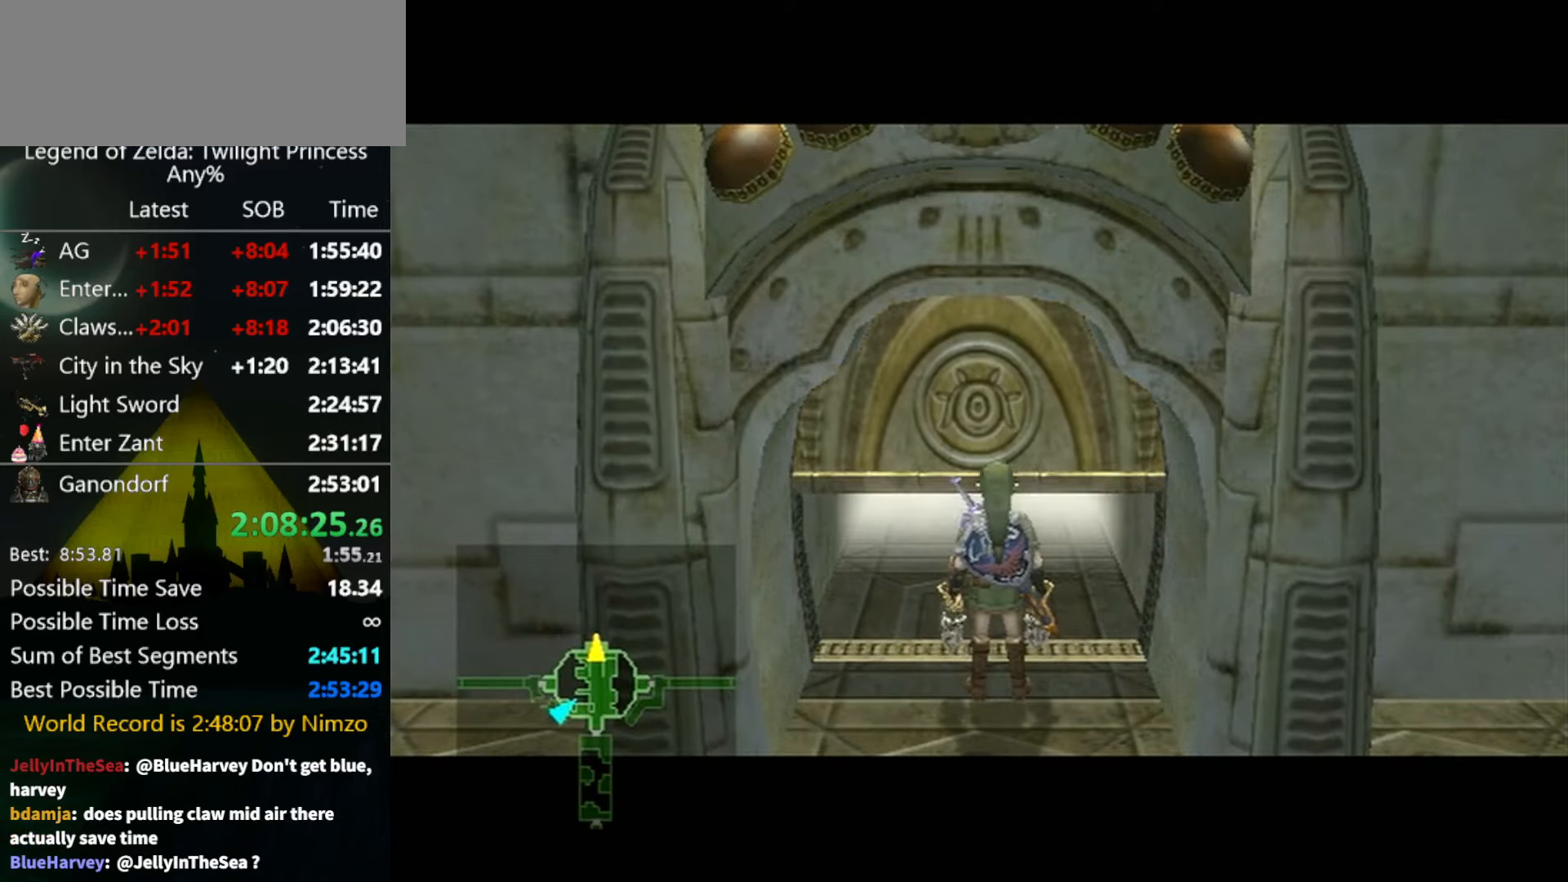
{"buttons": [], "left_stick": "center", "right_stick": "center", "events": []}
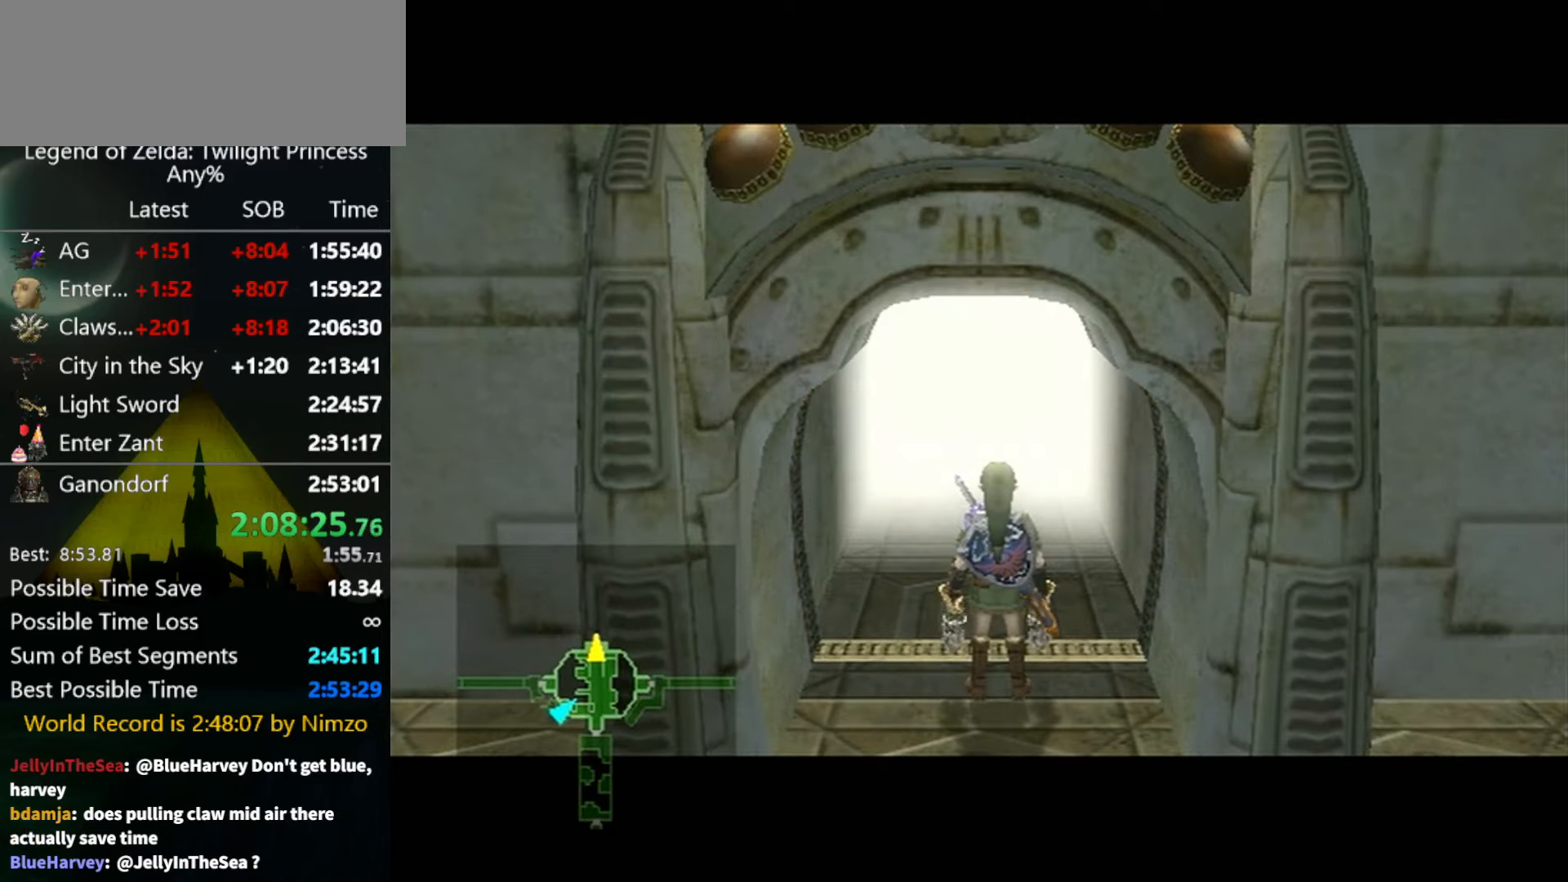
{"buttons": ["R1"], "left_stick": "center", "right_stick": "center", "events": [[34, "R1", "down"]]}
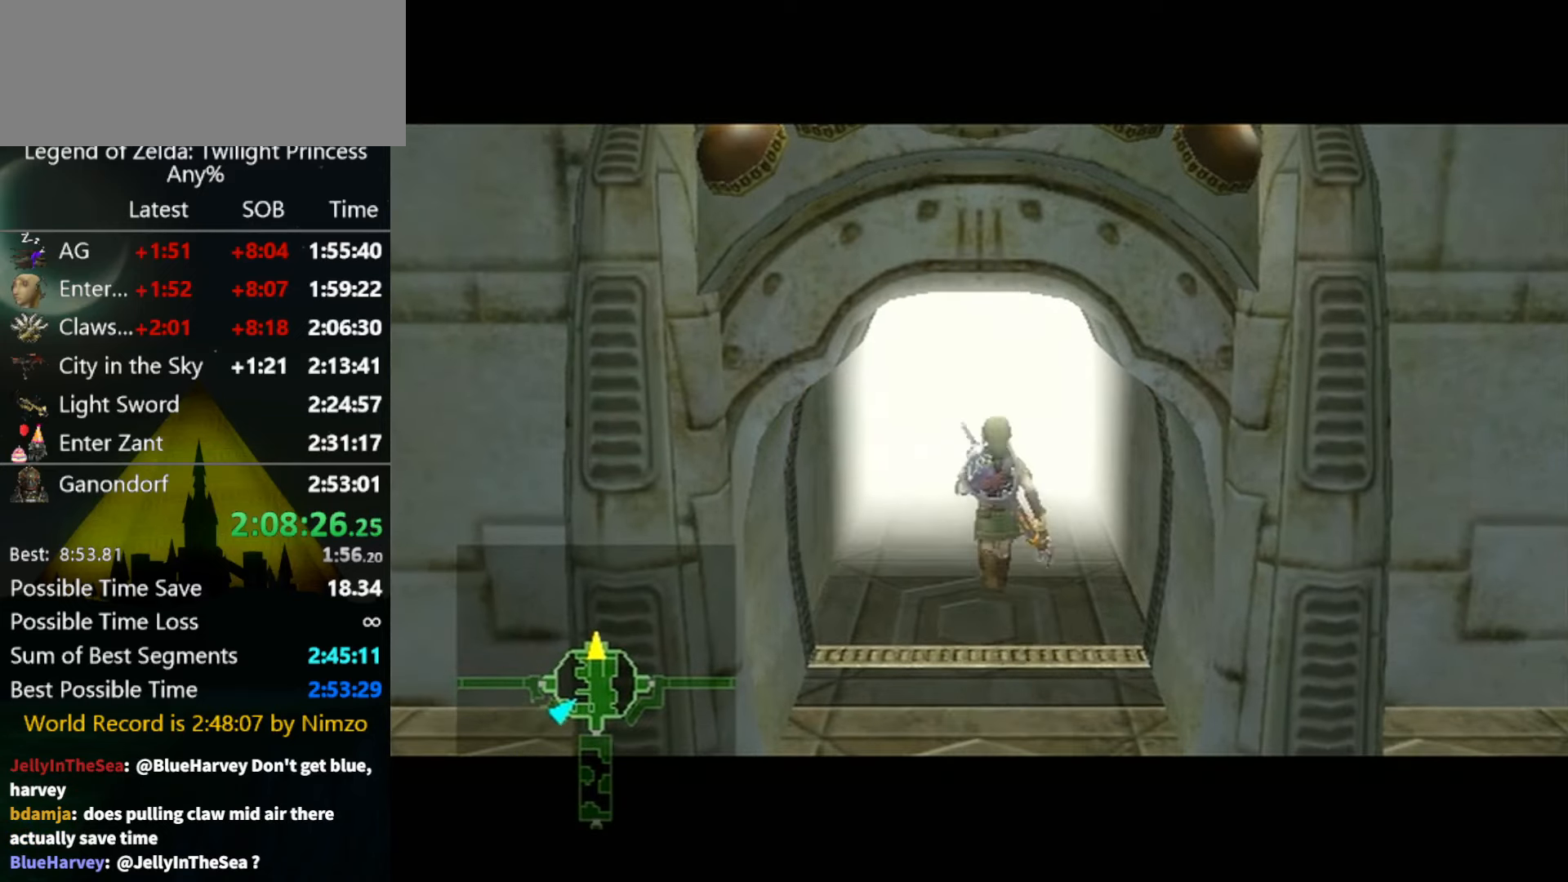
{"buttons": [], "left_stick": "center", "right_stick": "center", "events": [[200, "R1", "up"]]}